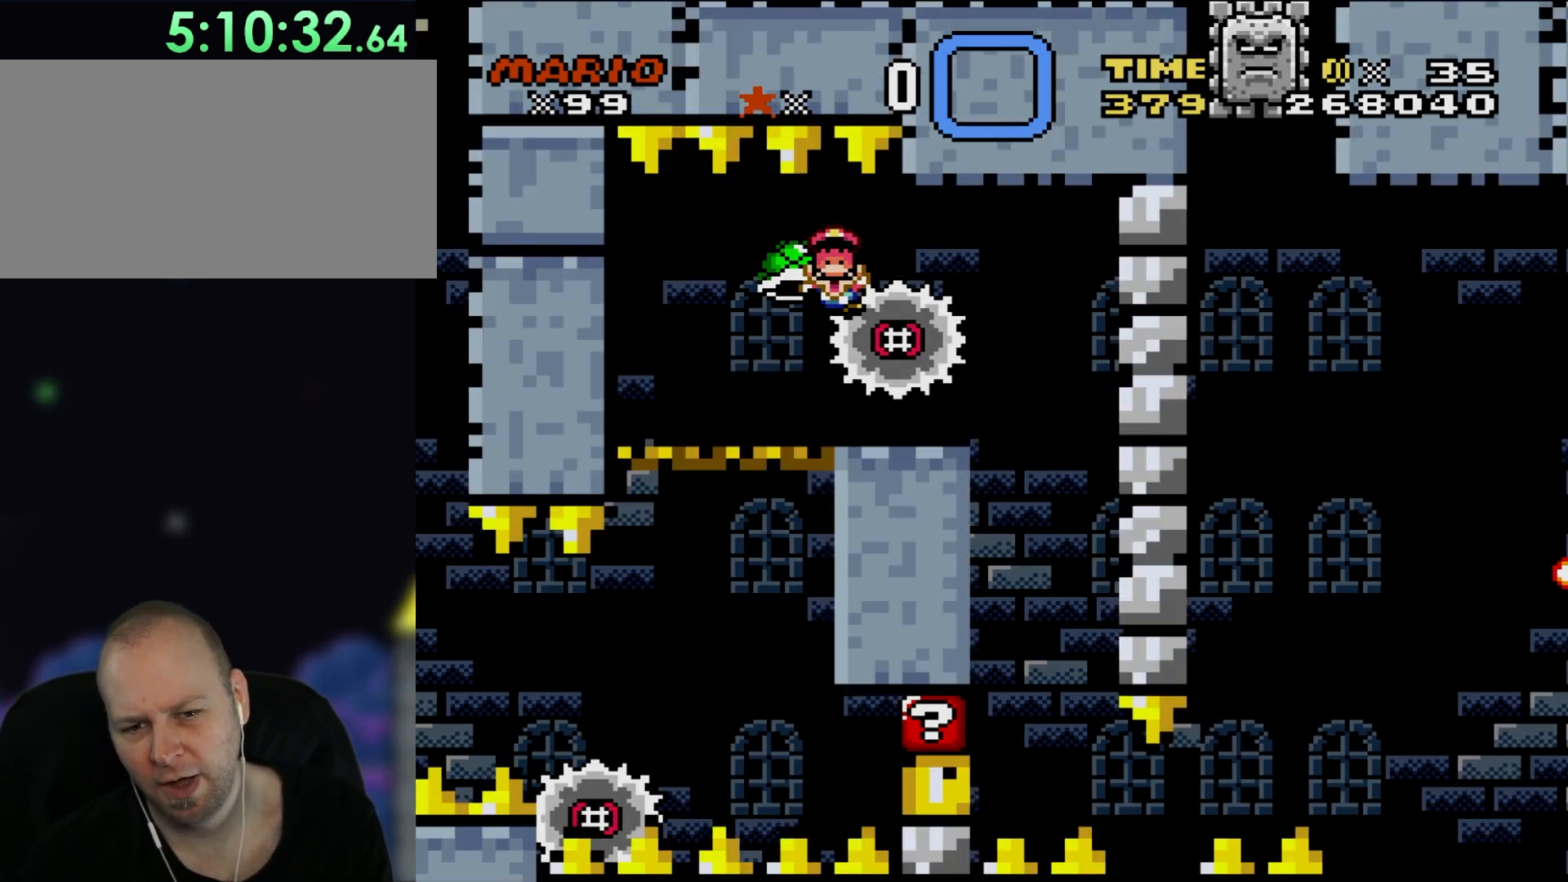
Gameplay with a controller (Nintendo layout); each line is a JSON object with the inputs held at the frame after it. "events" lists button and stick changes between this image and that frame as [ms after this image, input, new state], when the widget could be followed in between. Not read: B L1 L3 R3.
{"buttons": [], "events": [[33, "A", "down"], [183, "A", "up"]]}
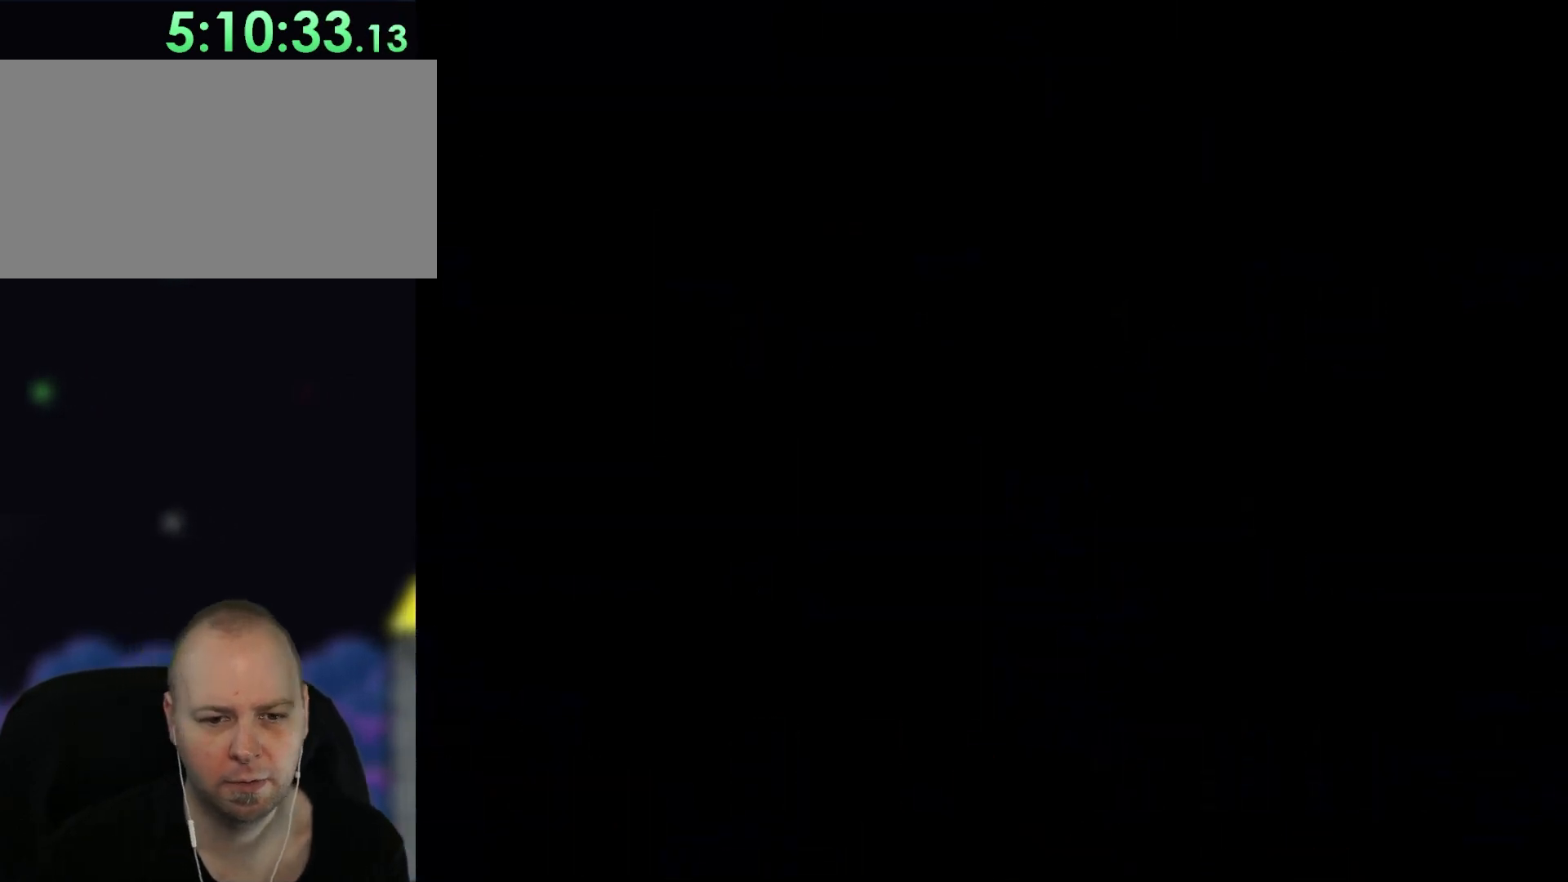
{"buttons": [], "events": []}
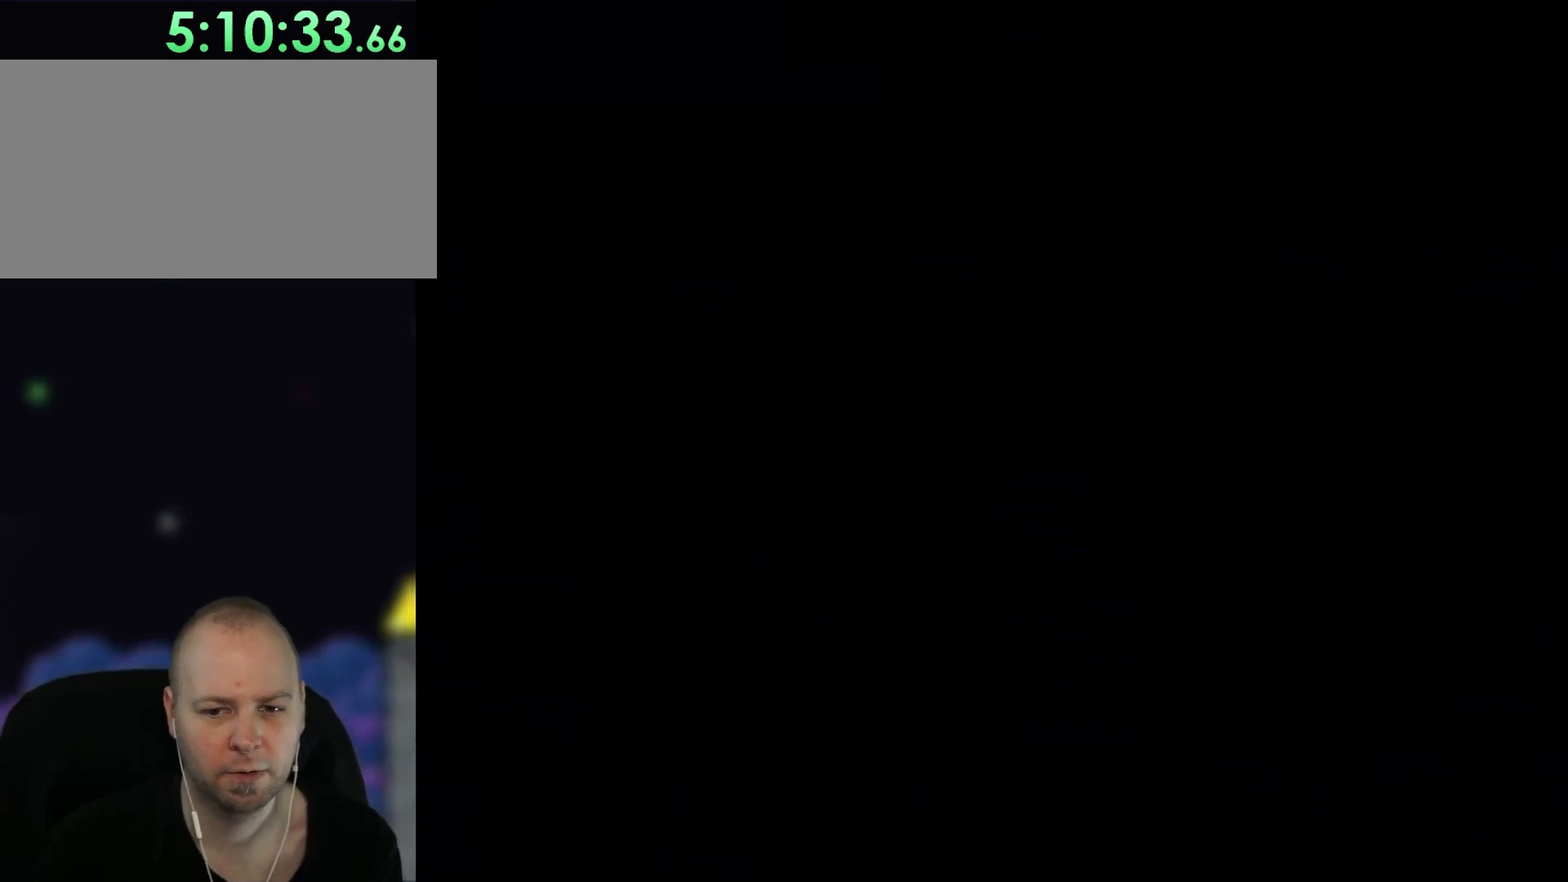
{"buttons": ["X"], "events": [[100, "DPAD_LEFT", "down"], [100, "DPAD_UP", "down"], [117, "X", "down"], [167, "DPAD_LEFT", "up"], [167, "DPAD_RIGHT", "down"], [167, "DPAD_UP", "up"], [467, "DPAD_RIGHT", "up"]]}
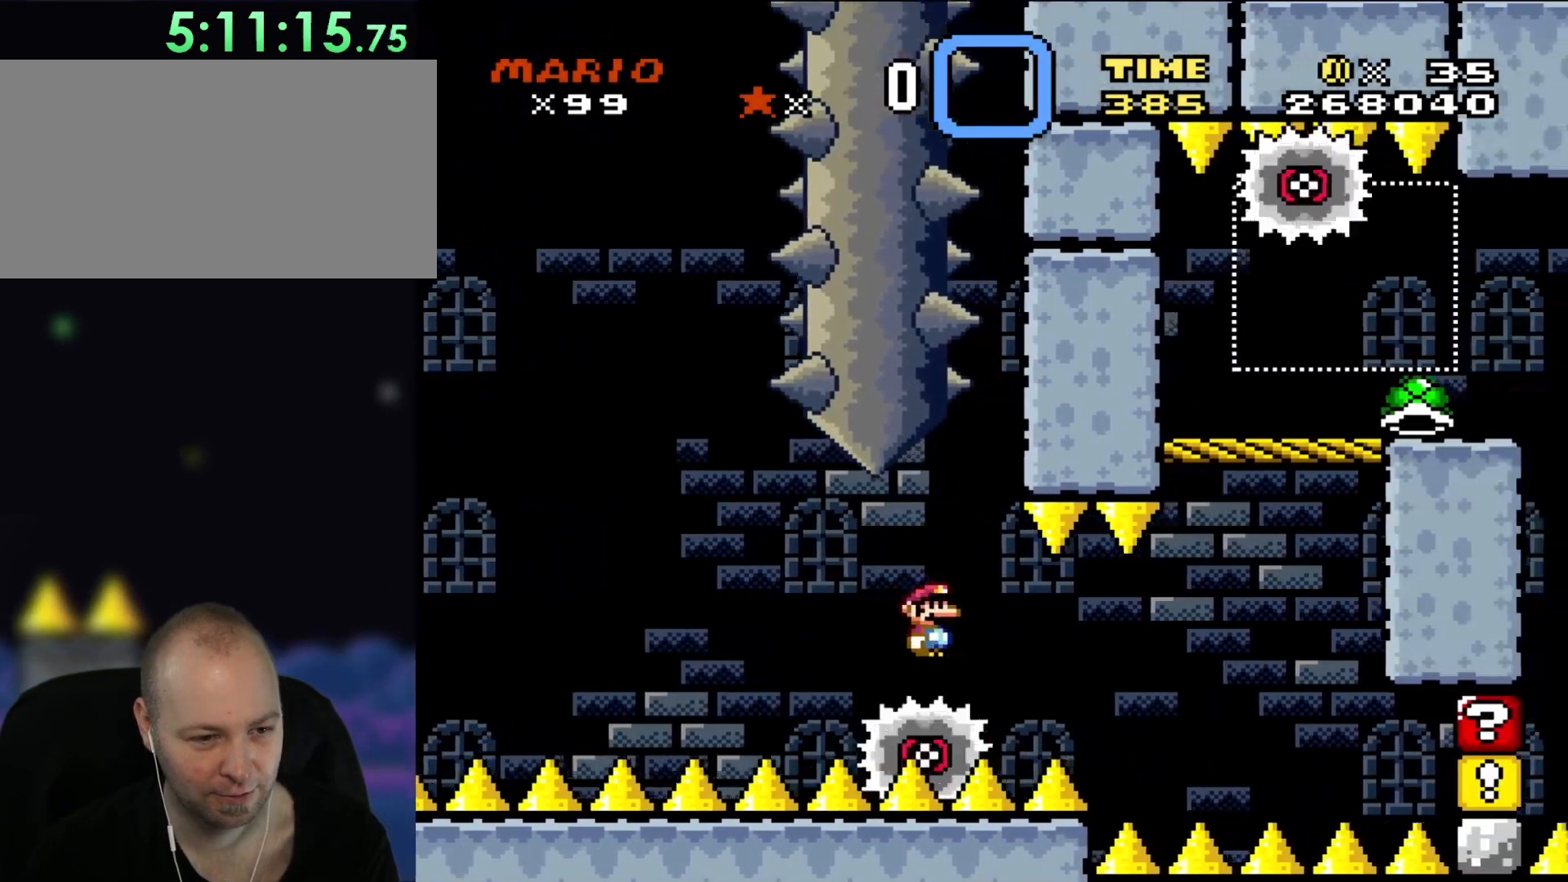
{"buttons": ["X", "DPAD_RIGHT"], "events": [[217, "DPAD_LEFT", "down"], [300, "DPAD_UP", "down"], [333, "DPAD_LEFT", "up"], [333, "DPAD_UP", "up"], [367, "DPAD_RIGHT", "down"]]}
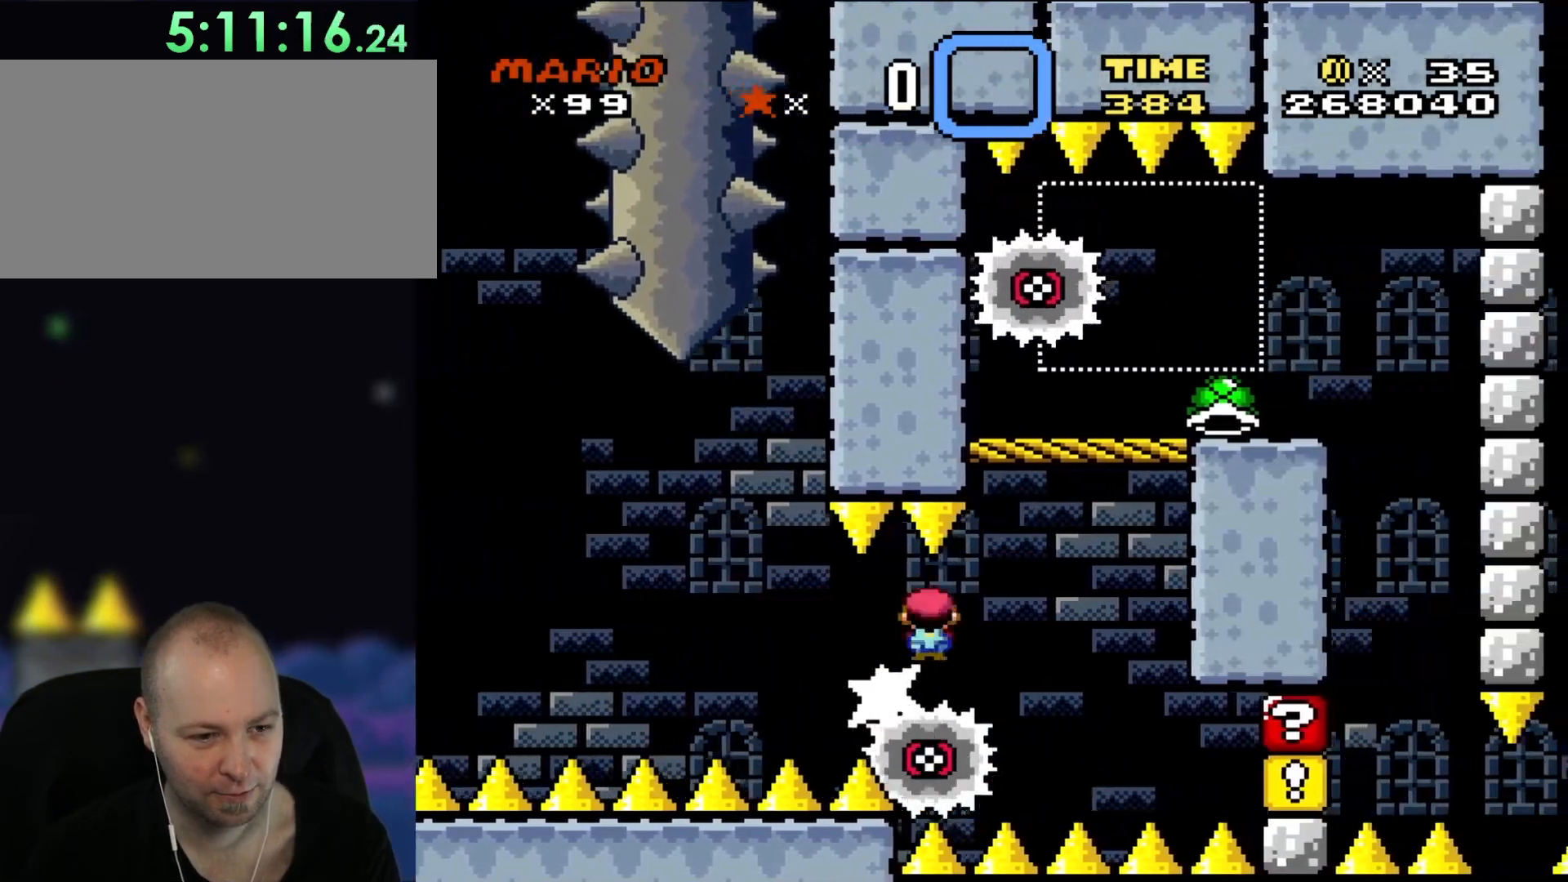
{"buttons": ["A", "X", "DPAD_RIGHT"], "events": [[67, "DPAD_RIGHT", "up"], [267, "A", "down"], [283, "DPAD_LEFT", "down"], [283, "DPAD_UP", "down"], [400, "DPAD_LEFT", "up"], [400, "DPAD_UP", "up"], [500, "DPAD_RIGHT", "down"]]}
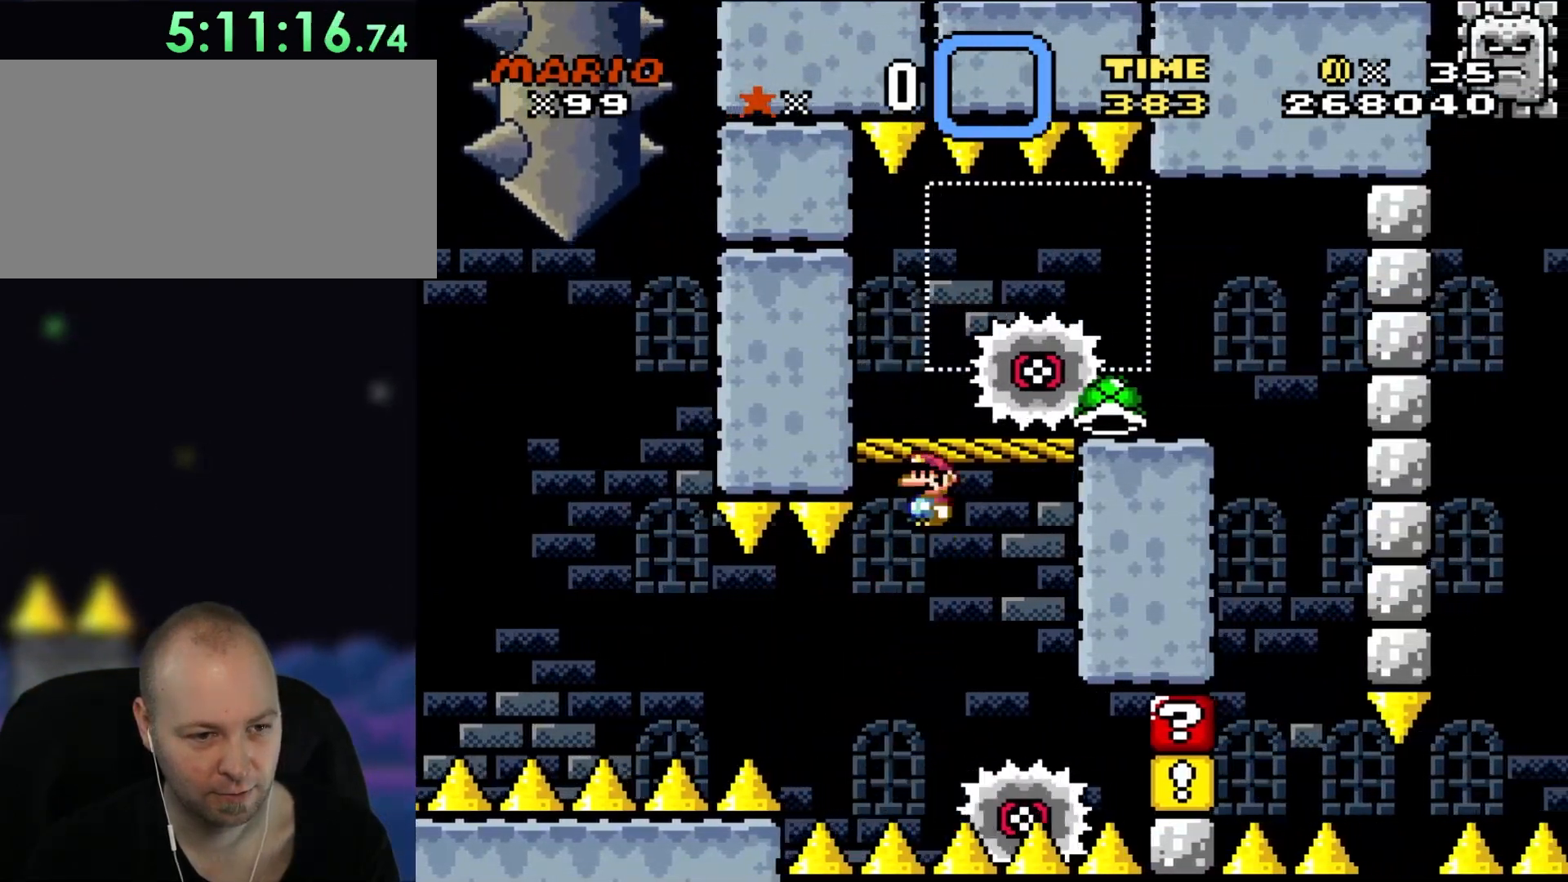
{"buttons": ["X", "DPAD_RIGHT"], "events": [[100, "DPAD_RIGHT", "up"], [100, "DPAD_UP", "down"], [133, "DPAD_LEFT", "down"], [133, "DPAD_UP", "up"], [233, "DPAD_LEFT", "up"], [333, "DPAD_RIGHT", "down"], [417, "A", "up"]]}
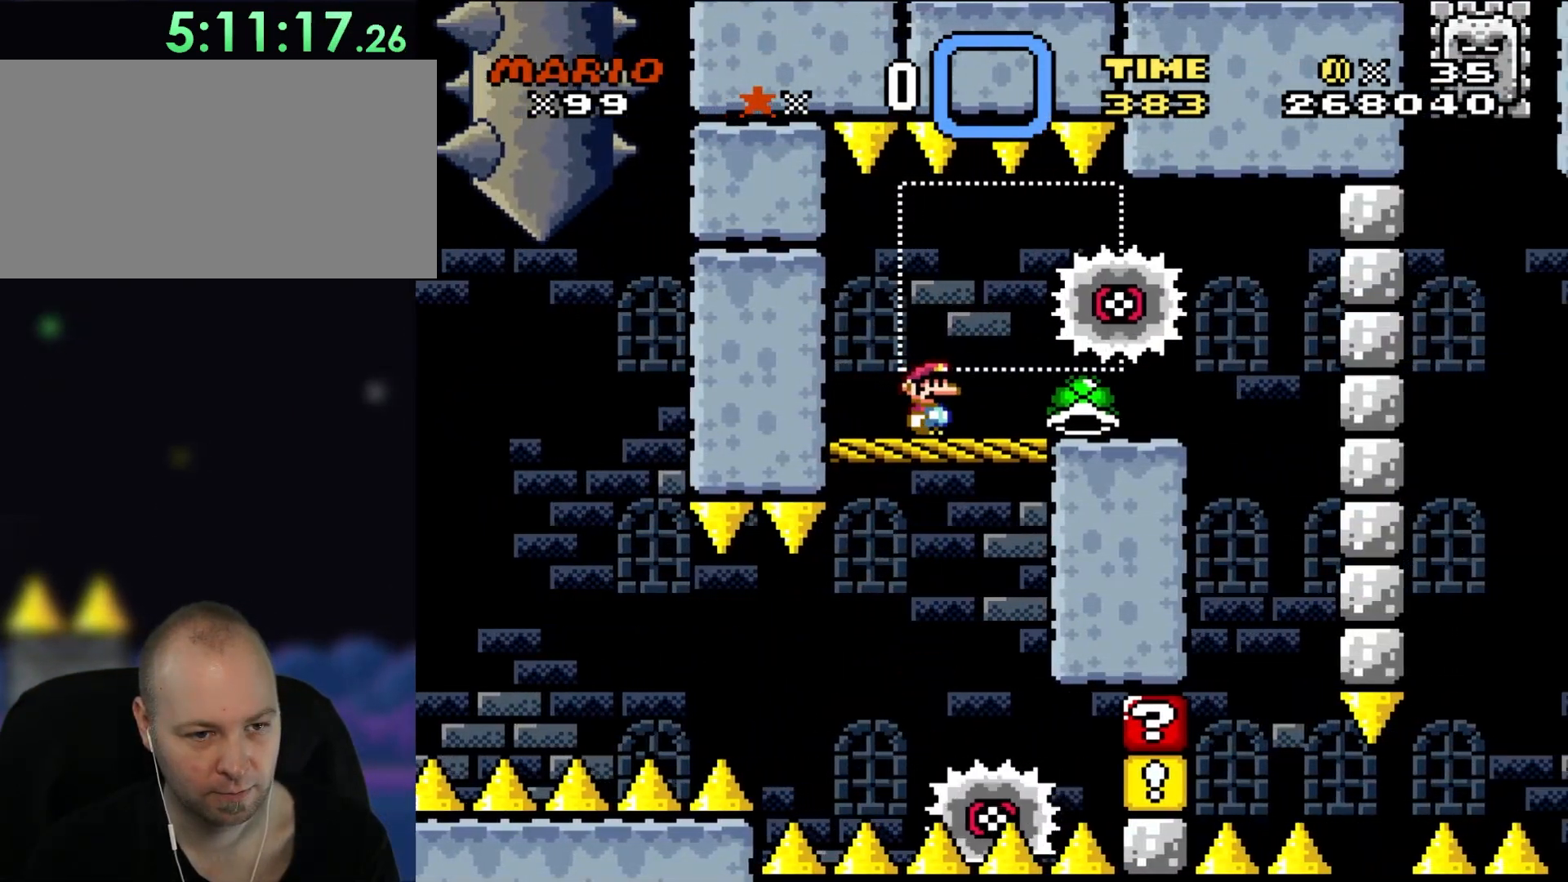
{"buttons": [], "events": [[167, "DPAD_RIGHT", "up"], [167, "X", "up"]]}
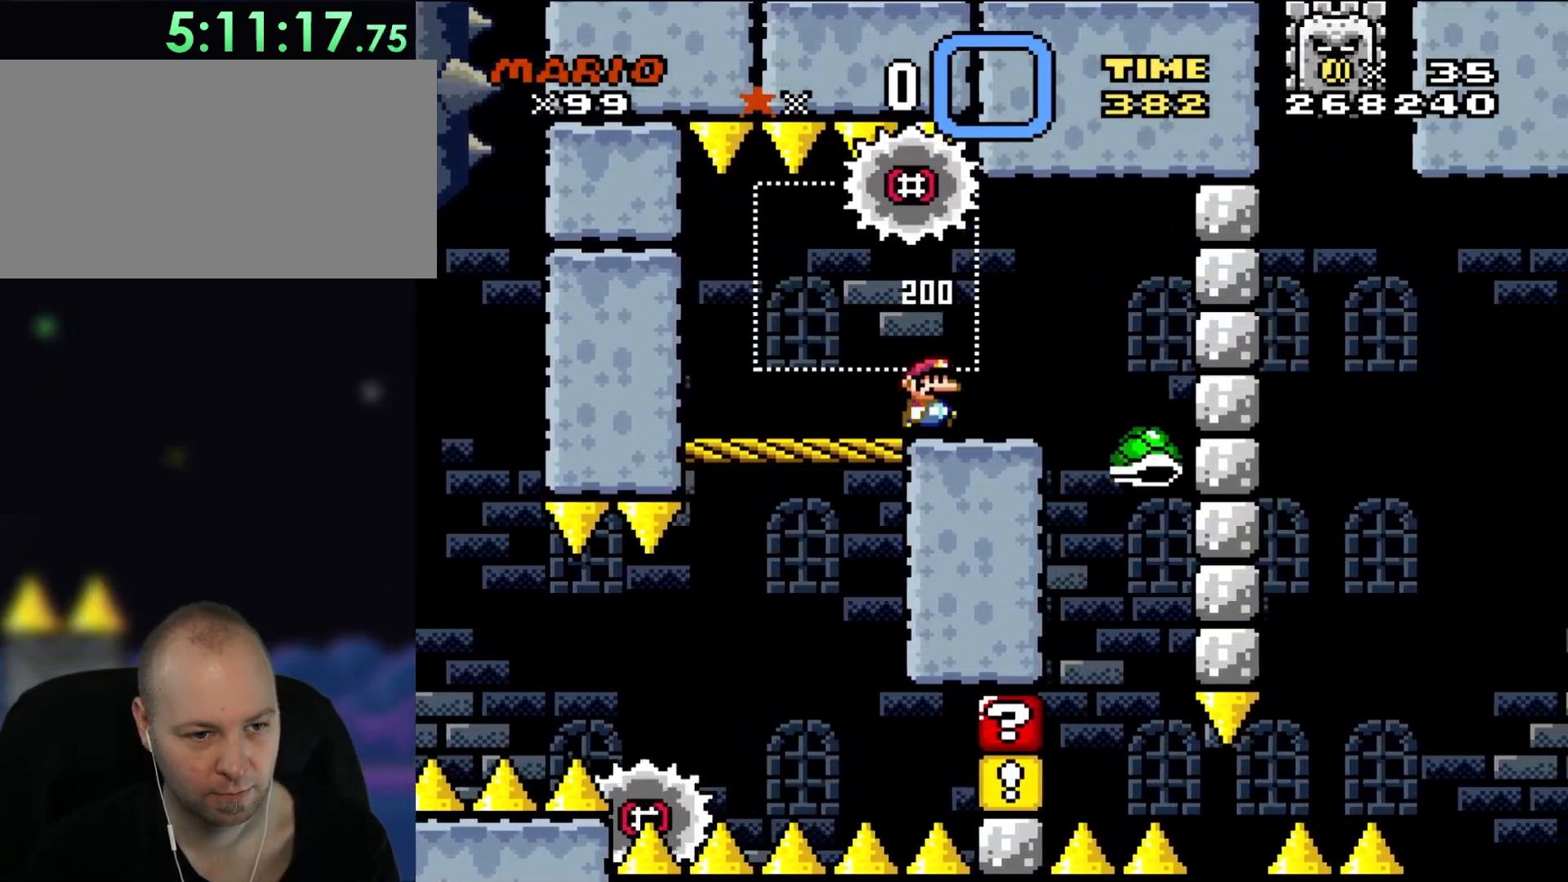
{"buttons": ["X"], "events": [[100, "X", "down"], [167, "DPAD_RIGHT", "down"], [283, "DPAD_RIGHT", "up"]]}
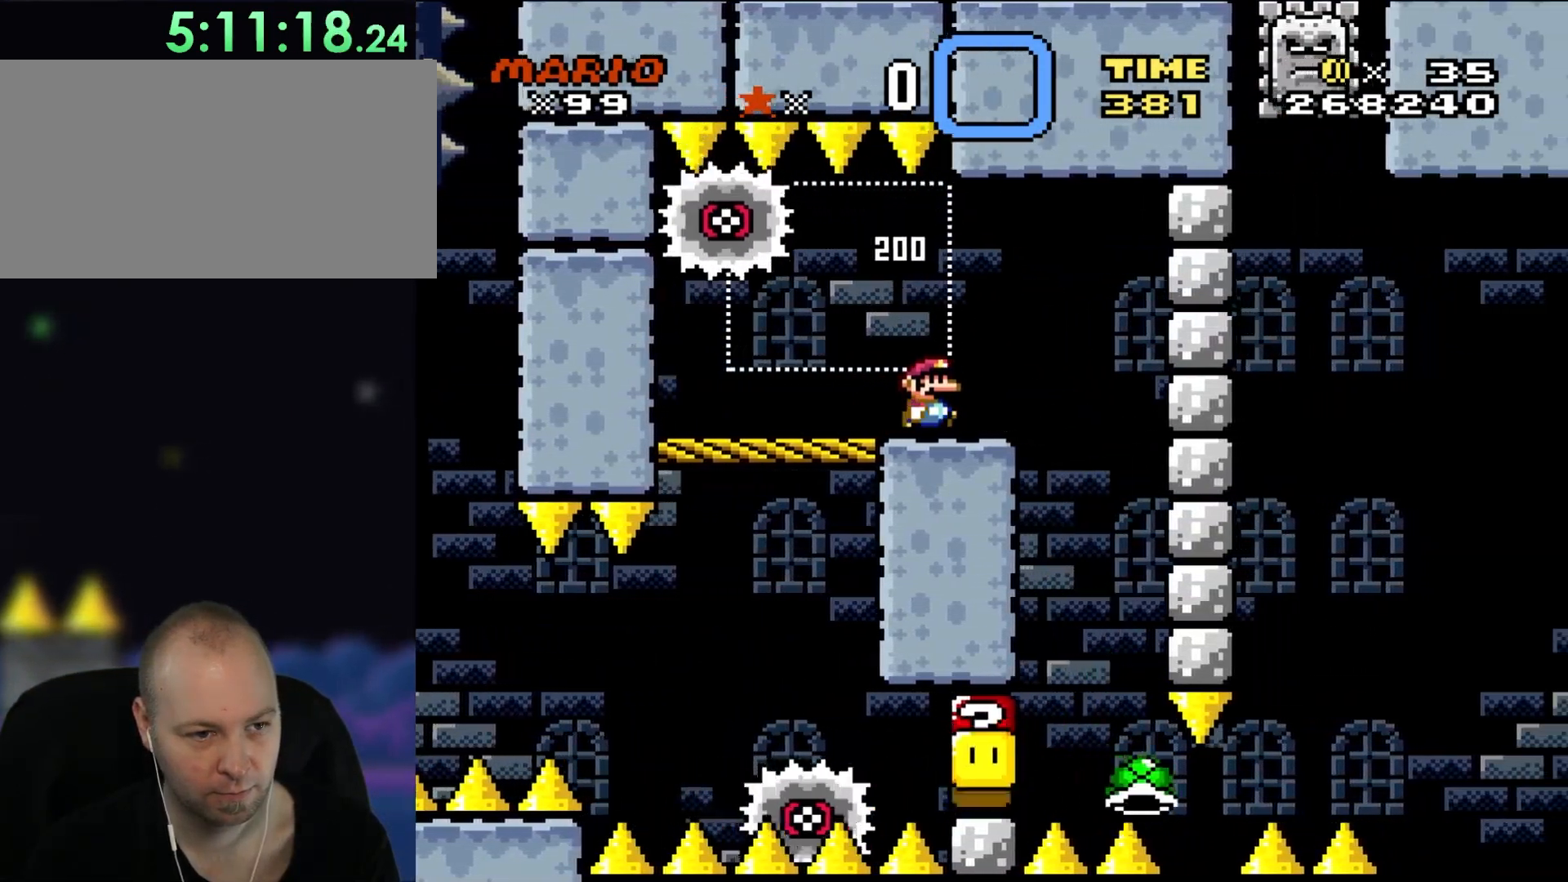
{"buttons": ["A", "X", "DPAD_LEFT"], "events": [[100, "DPAD_RIGHT", "down"], [183, "DPAD_RIGHT", "up"], [450, "A", "down"], [450, "DPAD_LEFT", "down"]]}
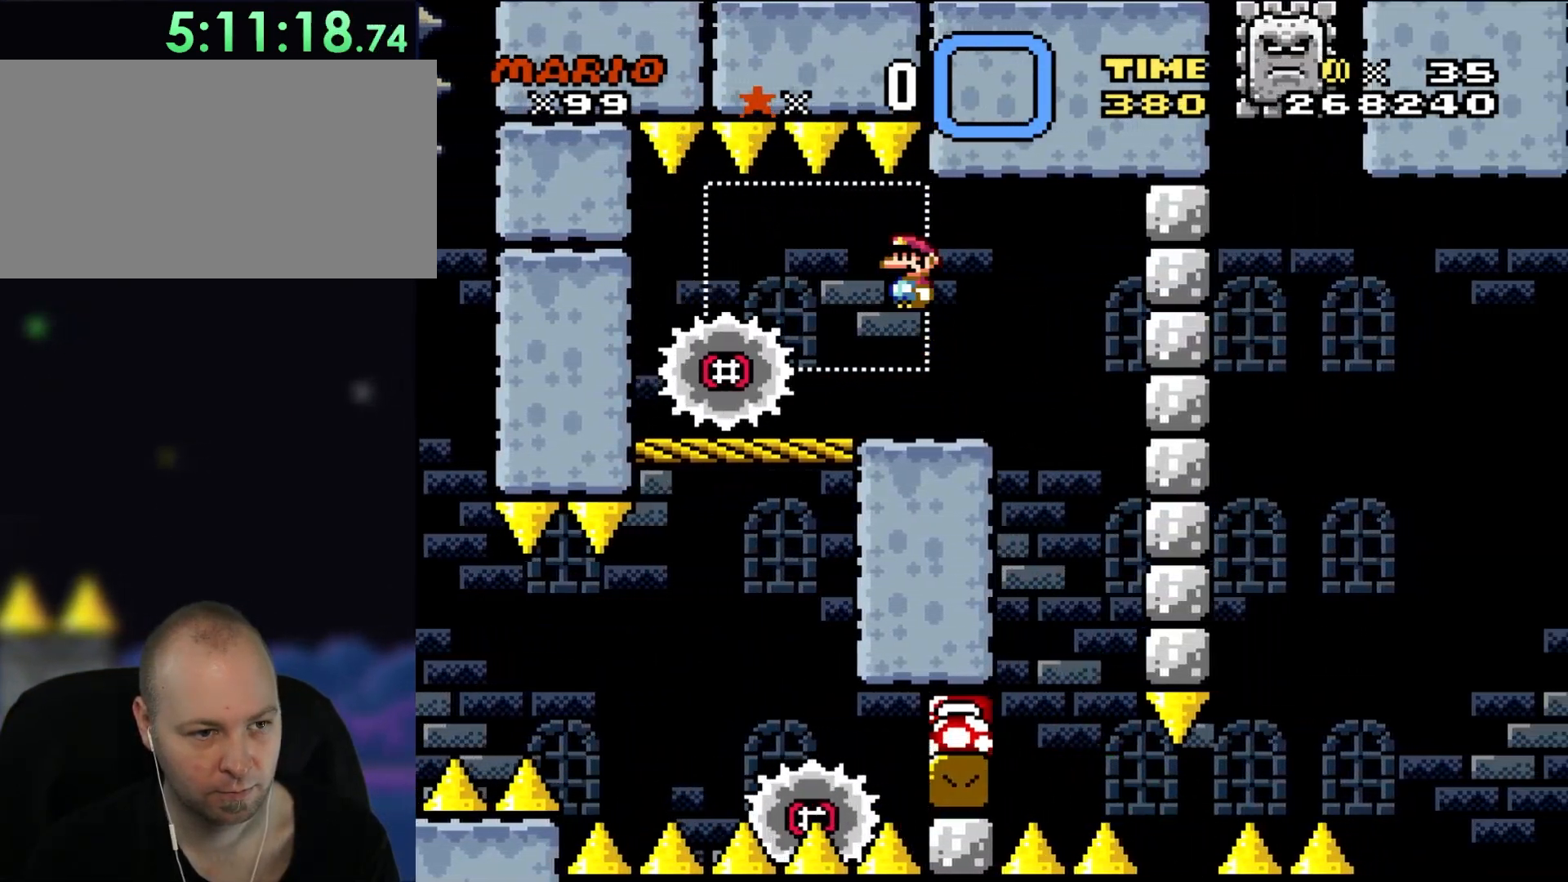
{"buttons": ["X", "DPAD_RIGHT"], "events": [[33, "DPAD_UP", "down"], [333, "DPAD_UP", "up"], [400, "DPAD_LEFT", "up"], [433, "A", "up"], [467, "DPAD_RIGHT", "down"]]}
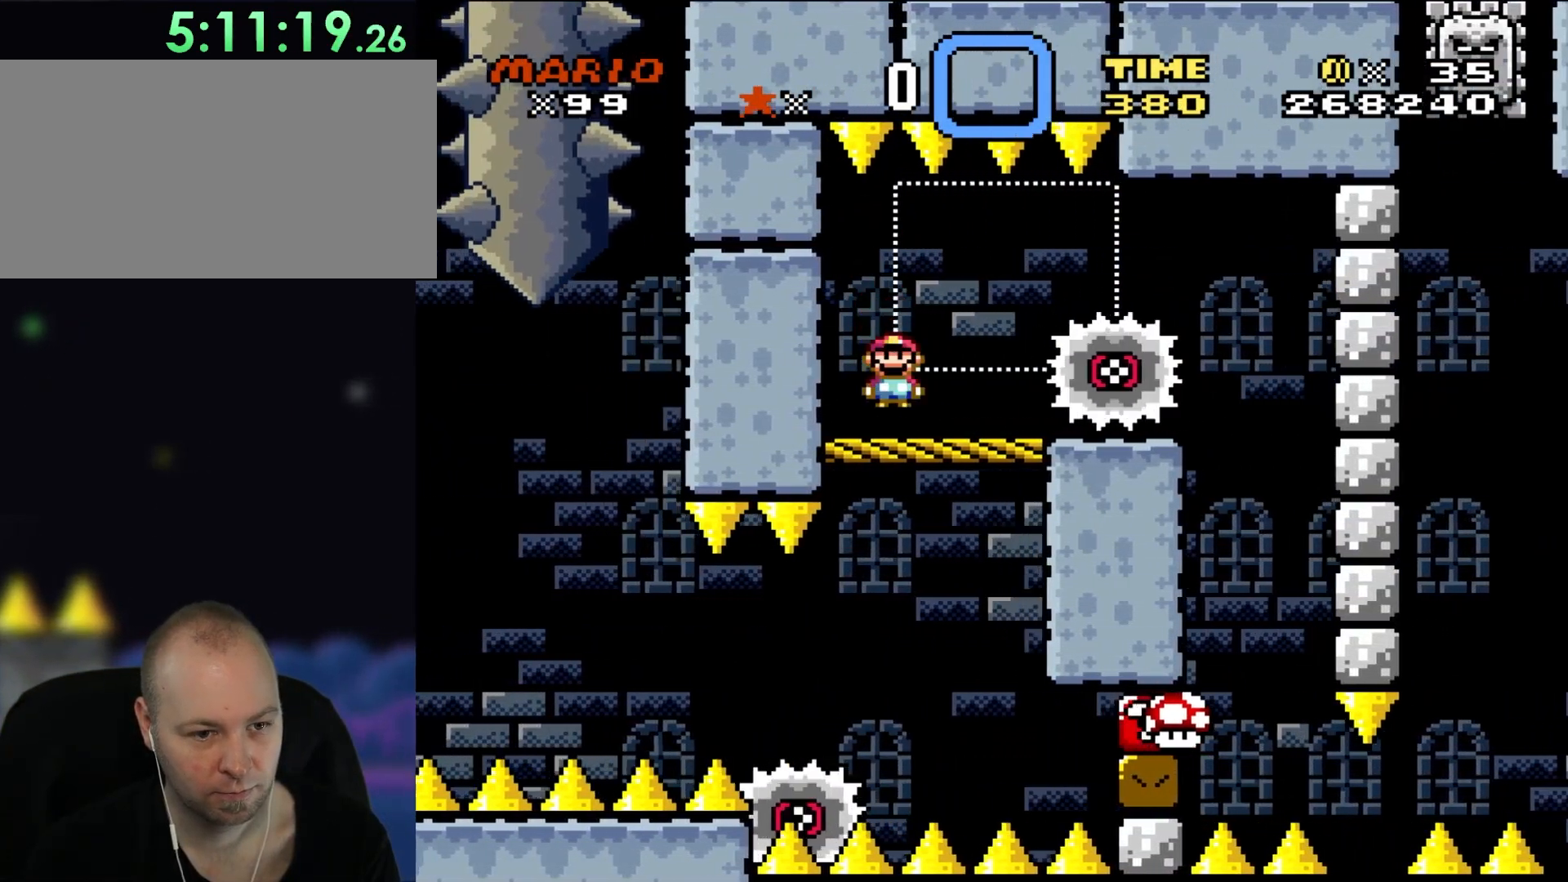
{"buttons": ["X", "DPAD_RIGHT"], "events": []}
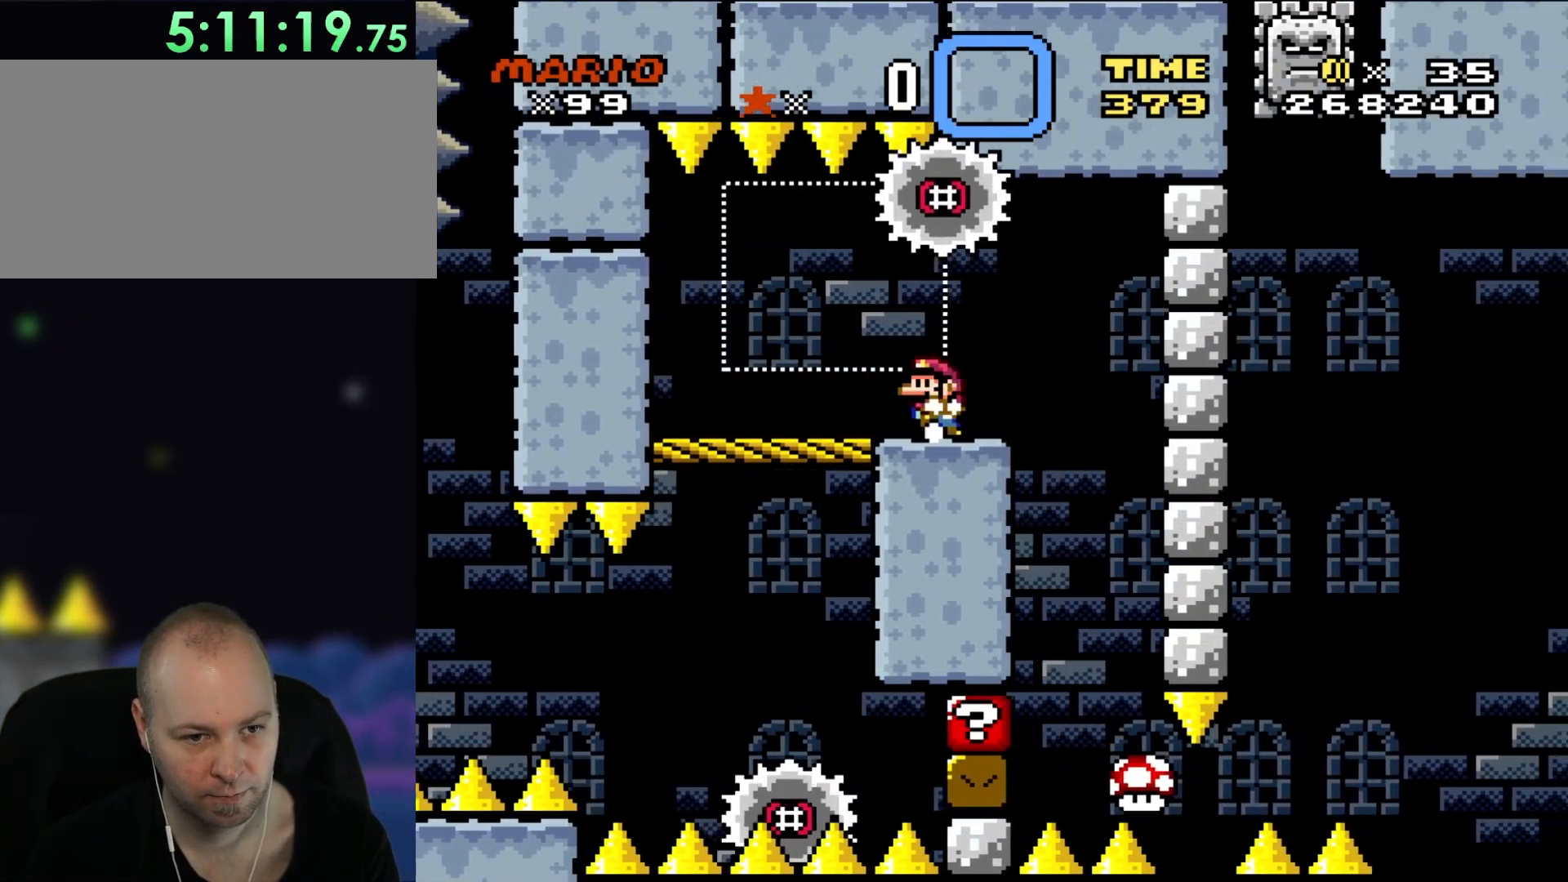
{"buttons": ["X"], "events": [[67, "DPAD_RIGHT", "up"], [67, "DPAD_UP", "down"], [100, "DPAD_LEFT", "down"], [100, "DPAD_UP", "up"], [267, "DPAD_LEFT", "up"]]}
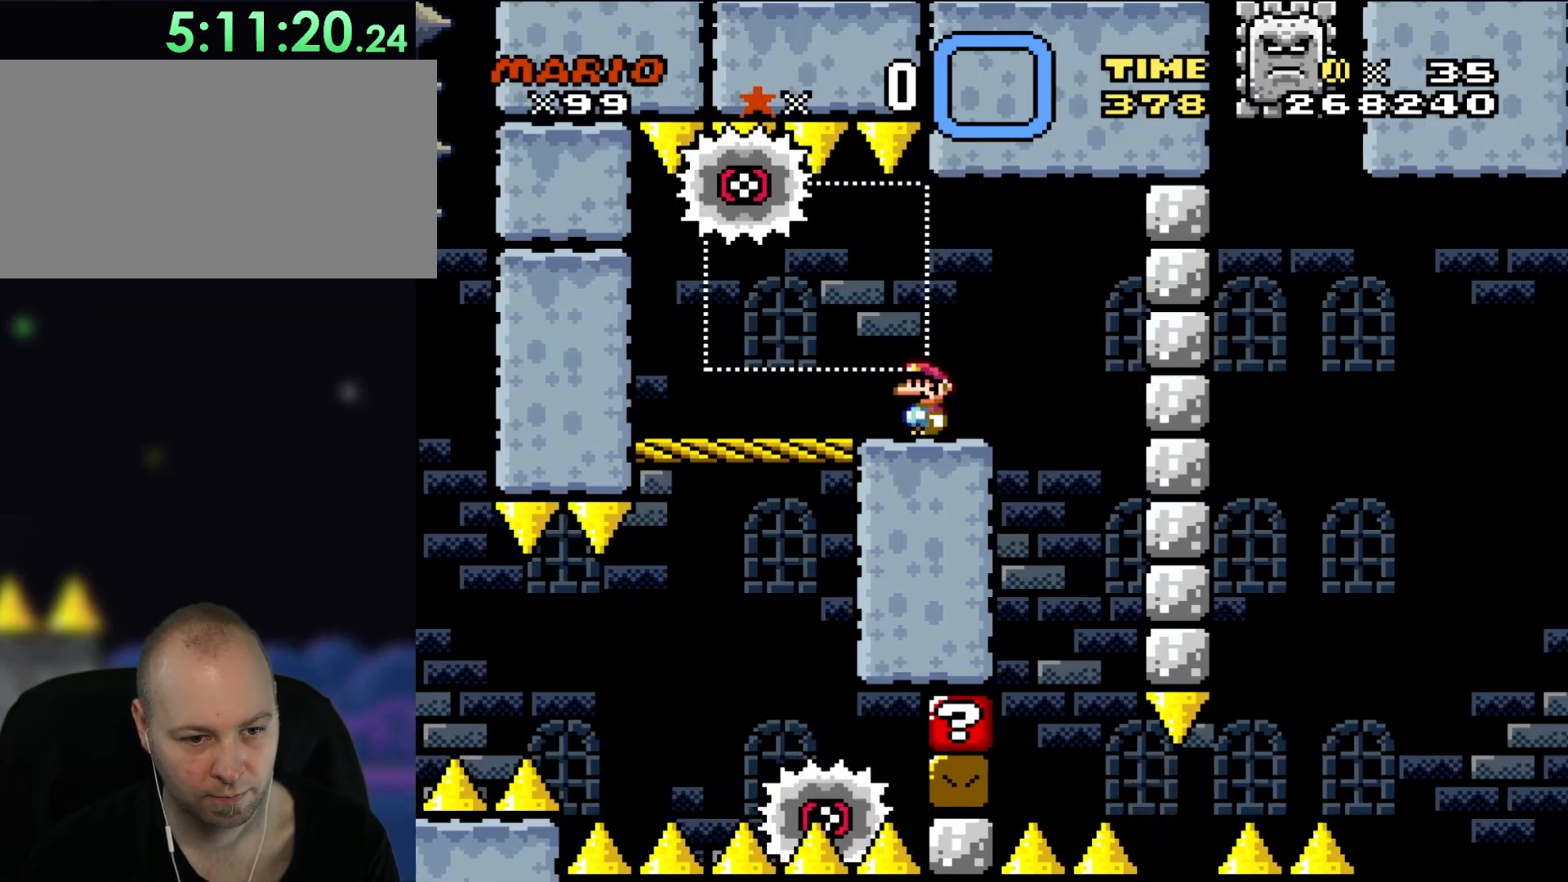
{"buttons": ["X"], "events": []}
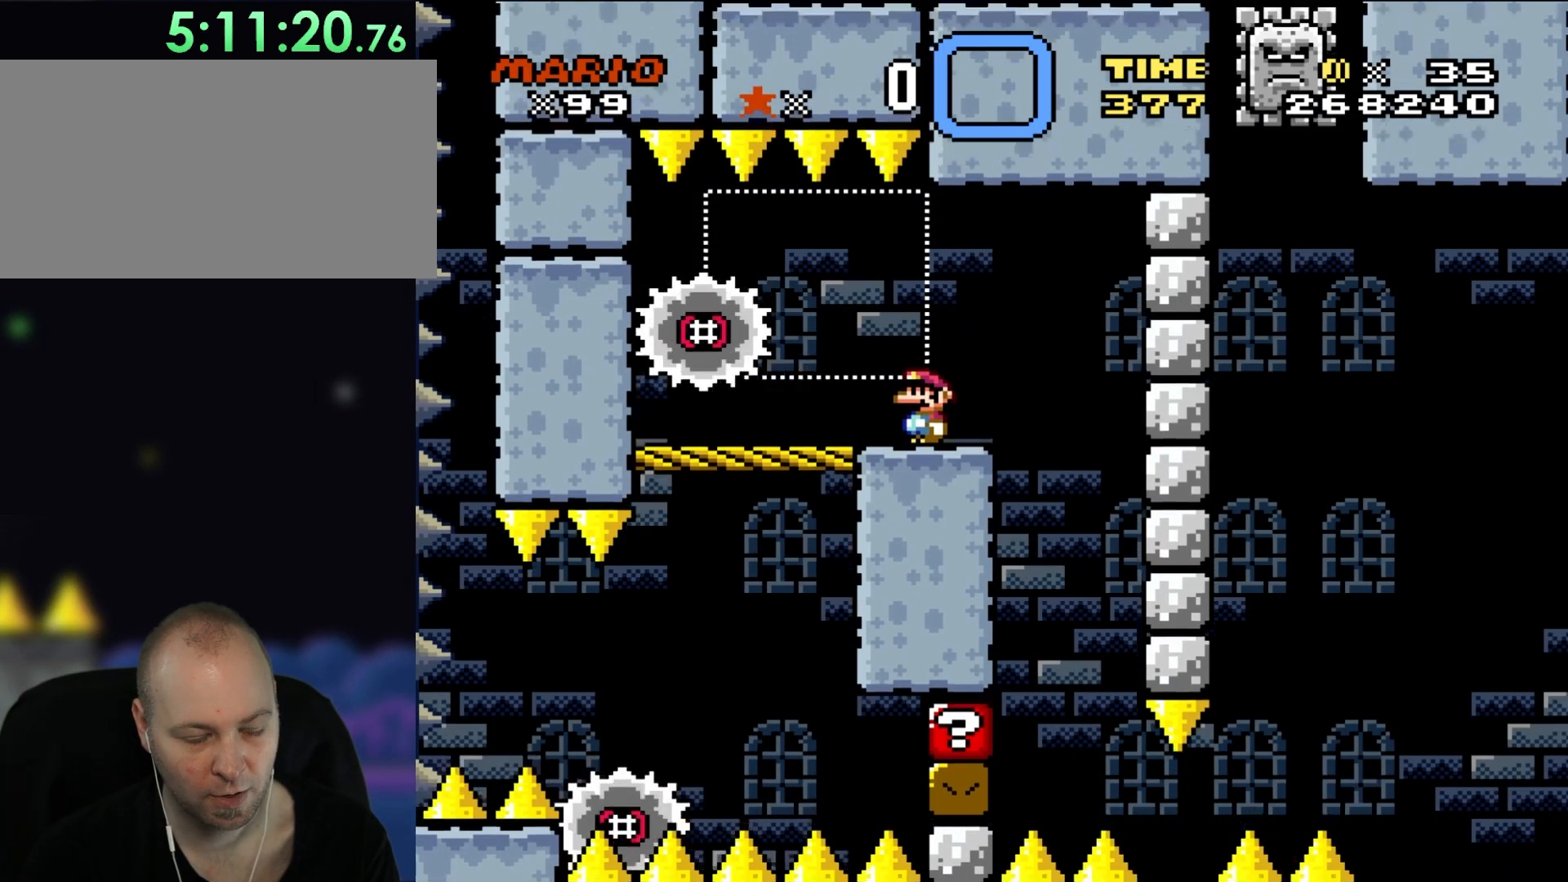
{"buttons": ["X", "DPAD_RIGHT"], "events": [[367, "DPAD_RIGHT", "down"]]}
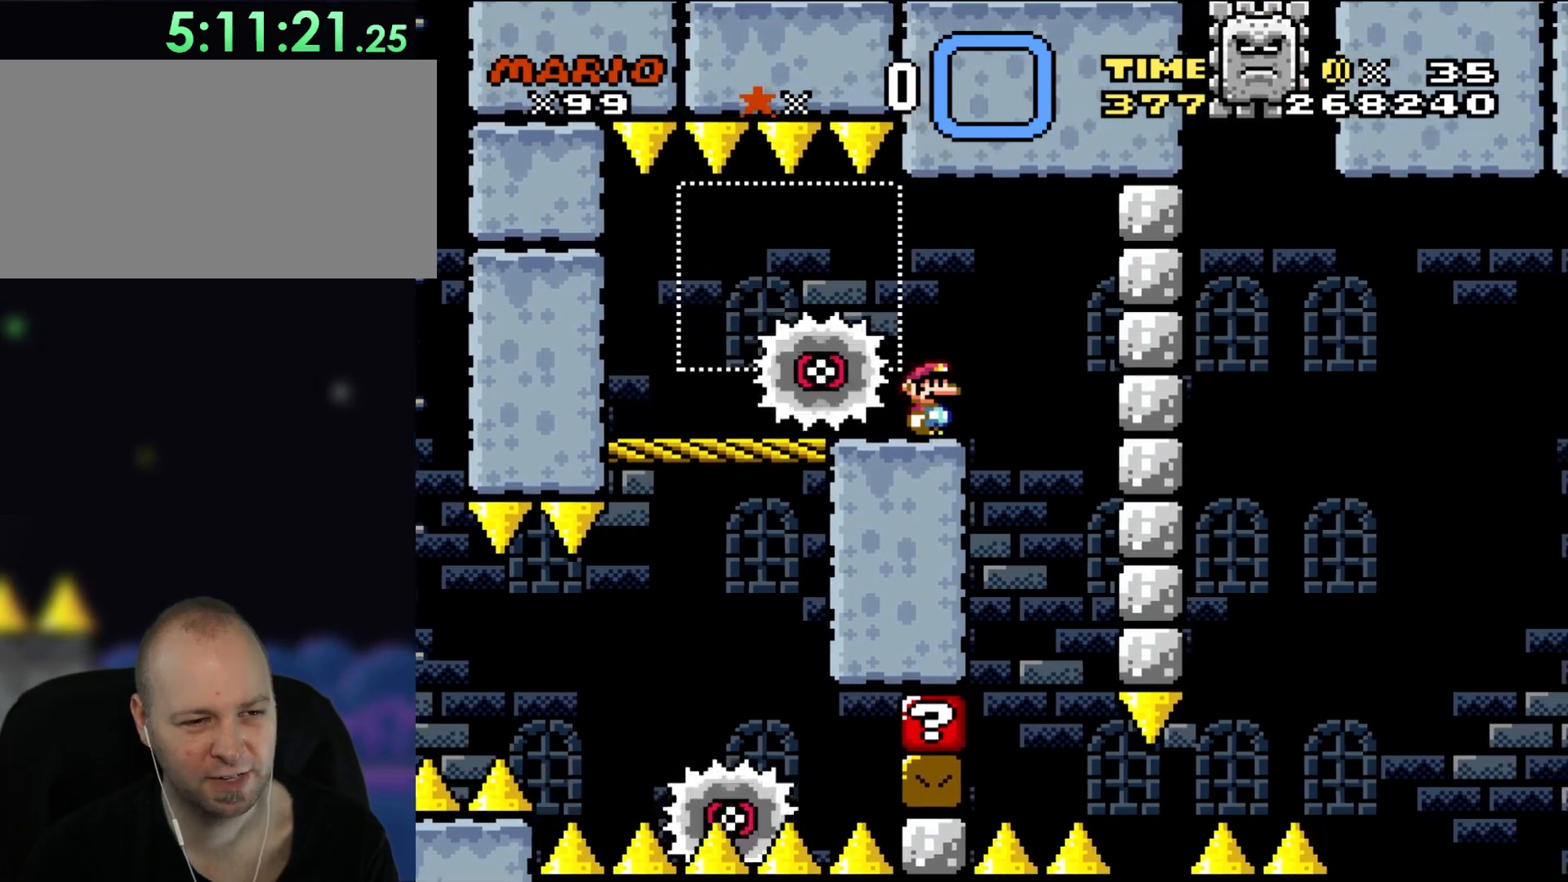
{"buttons": ["A", "X", "DPAD_LEFT"], "events": [[33, "DPAD_RIGHT", "up"], [100, "DPAD_RIGHT", "down"], [217, "A", "down"], [400, "DPAD_RIGHT", "up"], [450, "DPAD_LEFT", "down"]]}
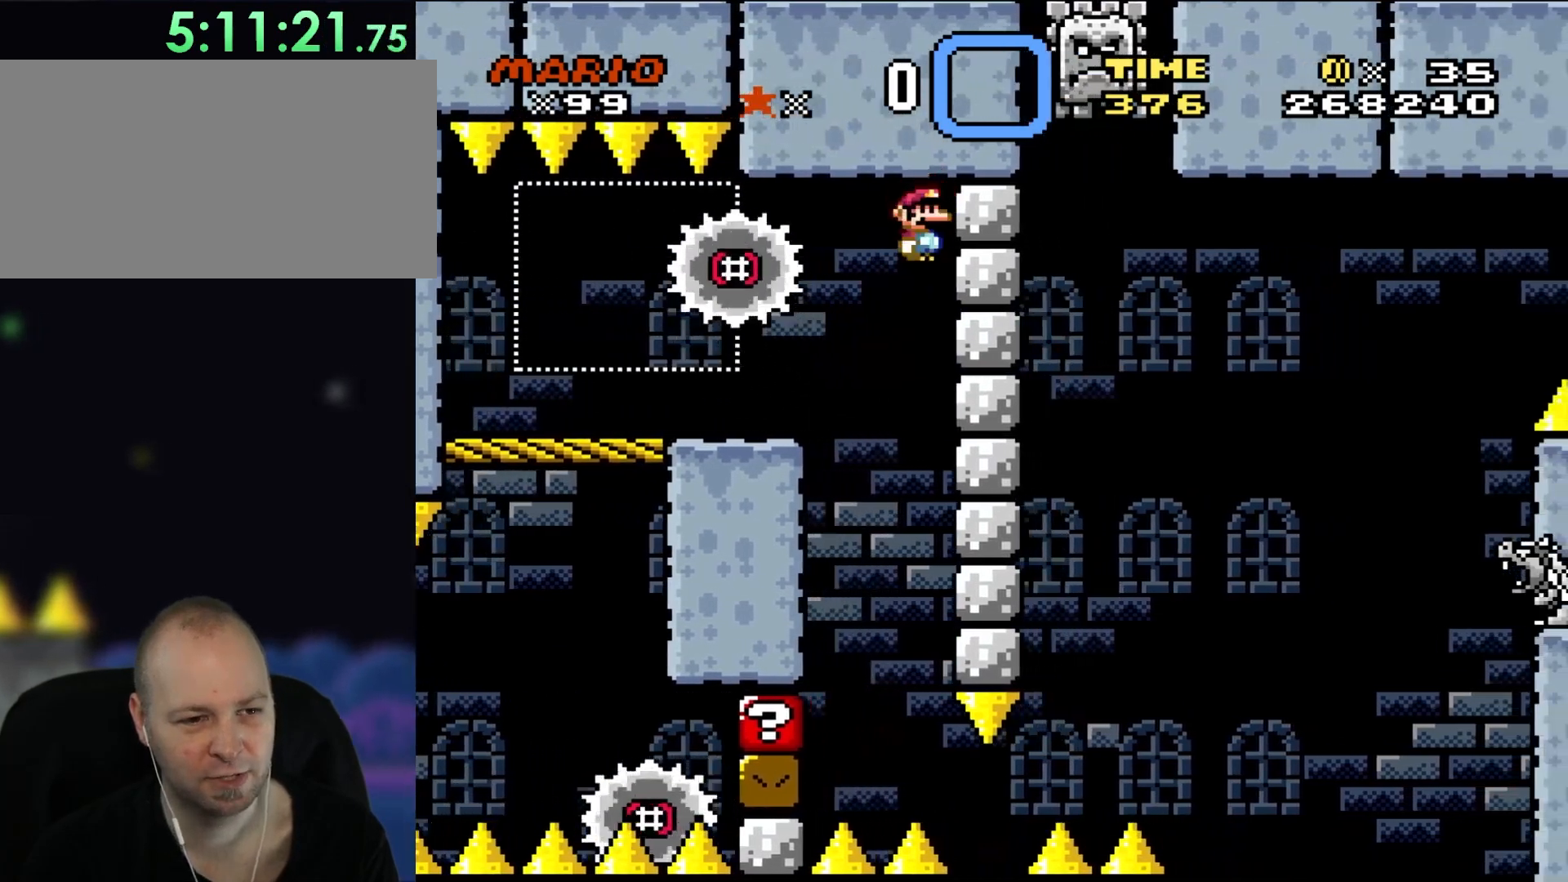
{"buttons": ["A", "X"], "events": [[183, "DPAD_UP", "down"], [300, "DPAD_UP", "up"], [333, "DPAD_UP", "down"], [433, "DPAD_LEFT", "up"], [433, "DPAD_UP", "up"]]}
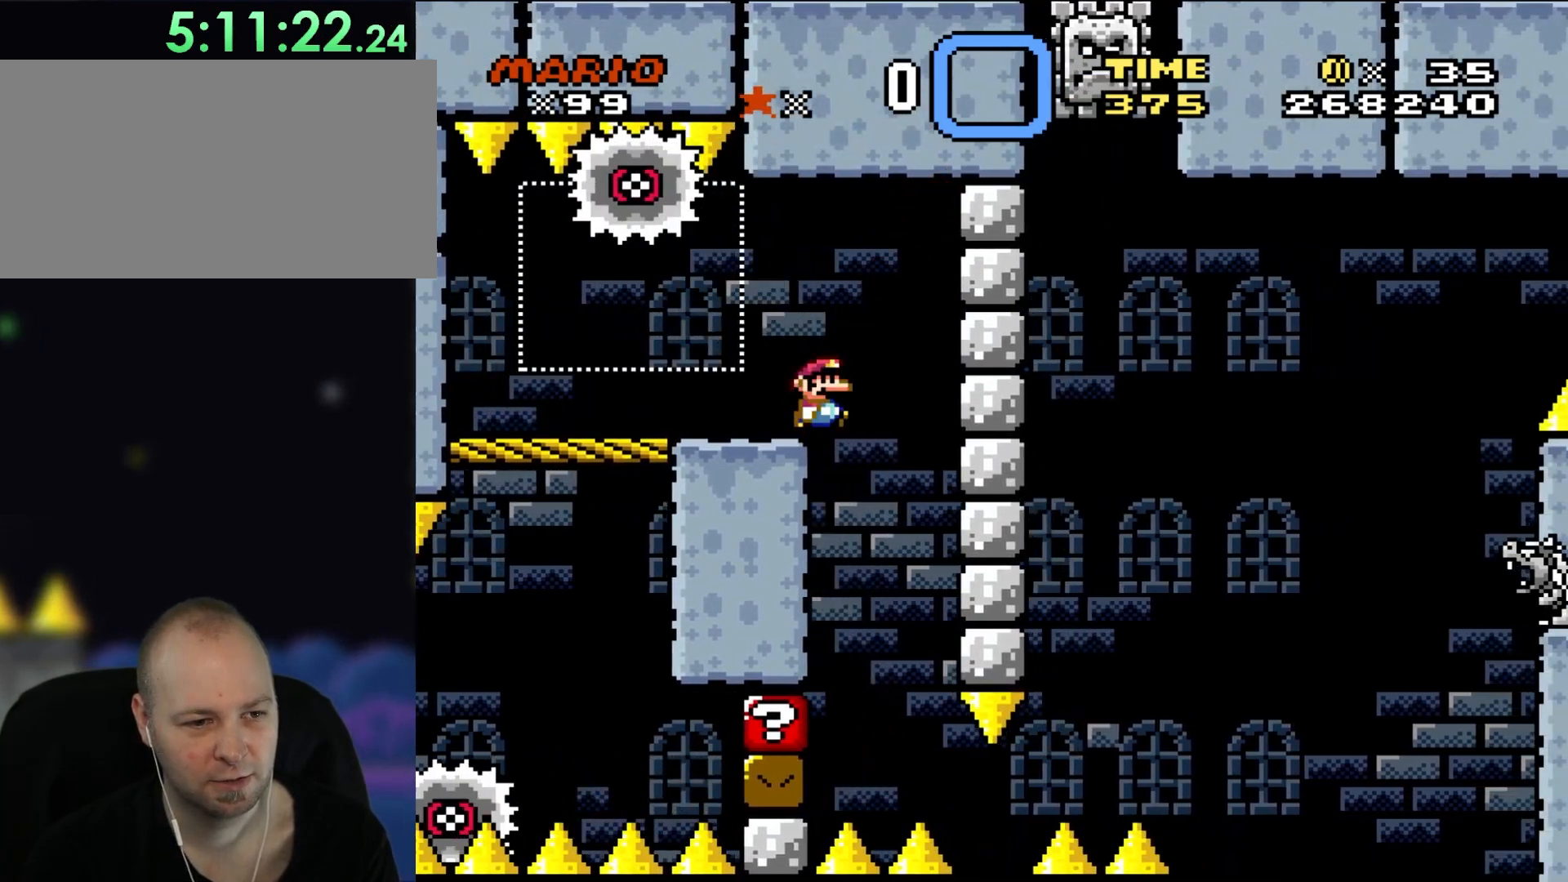
{"buttons": ["X"], "events": [[33, "DPAD_RIGHT", "down"], [100, "A", "up"], [183, "DPAD_RIGHT", "up"]]}
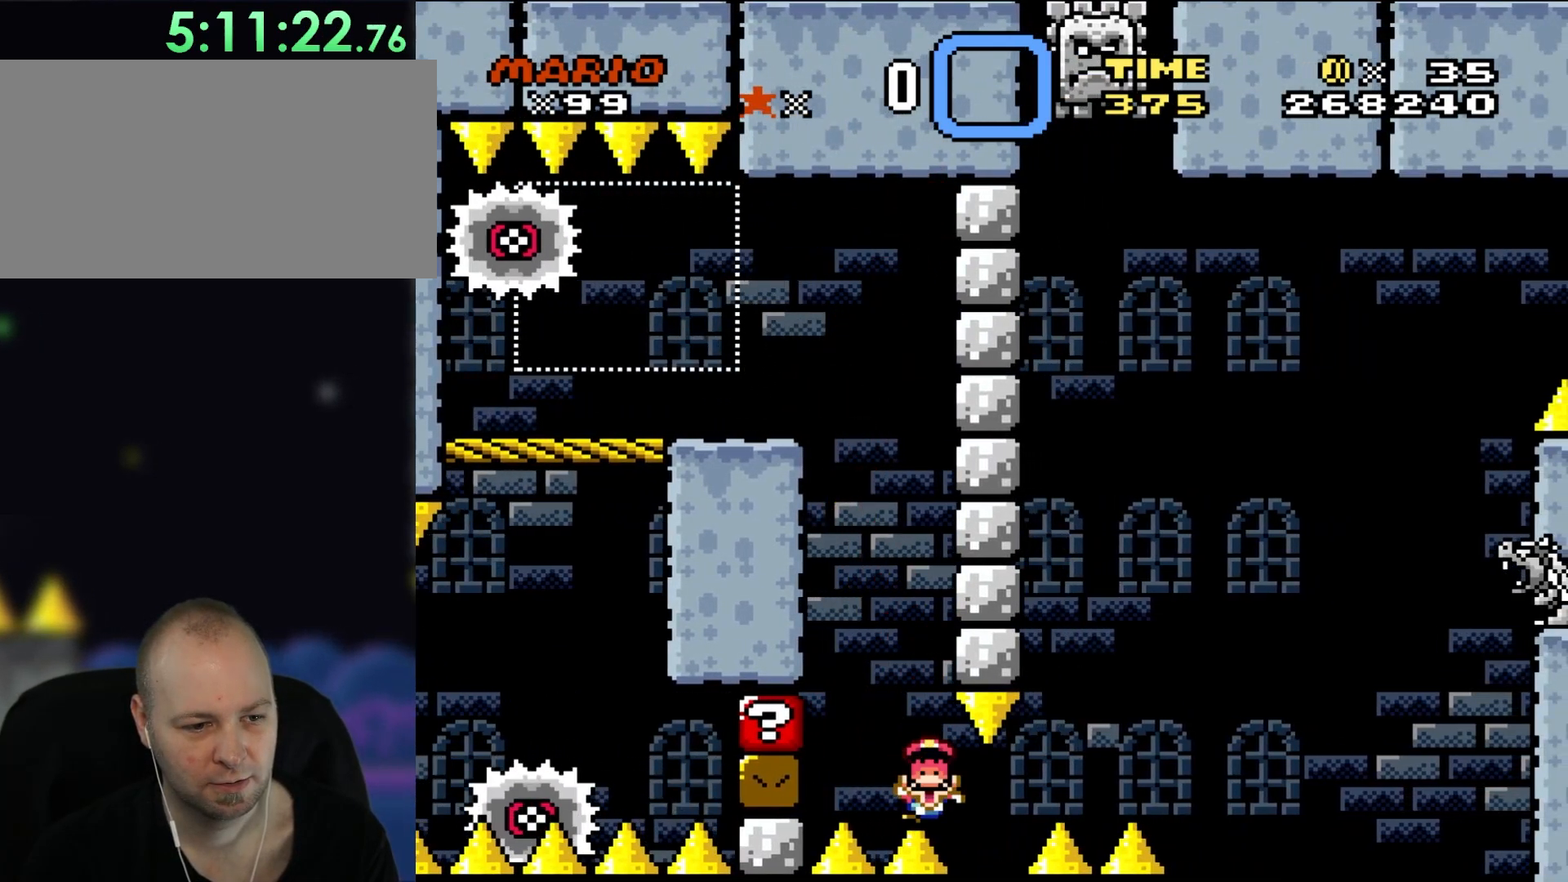
{"buttons": ["A"], "events": [[267, "A", "down"], [367, "X", "up"], [400, "A", "up"], [500, "A", "down"]]}
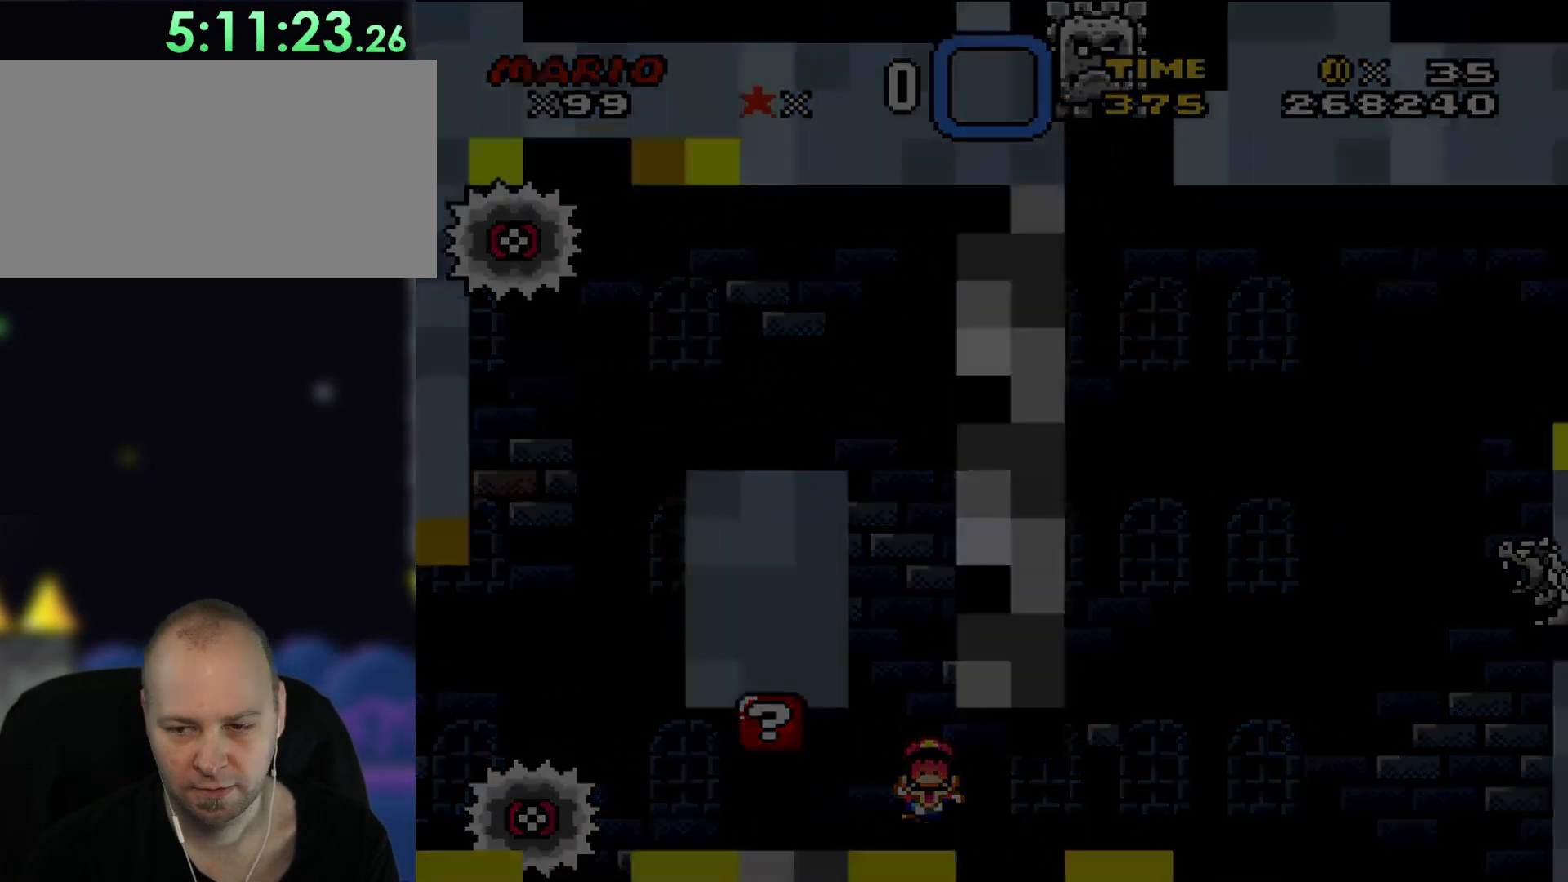
{"buttons": ["X"], "events": [[100, "A", "up"], [200, "X", "down"]]}
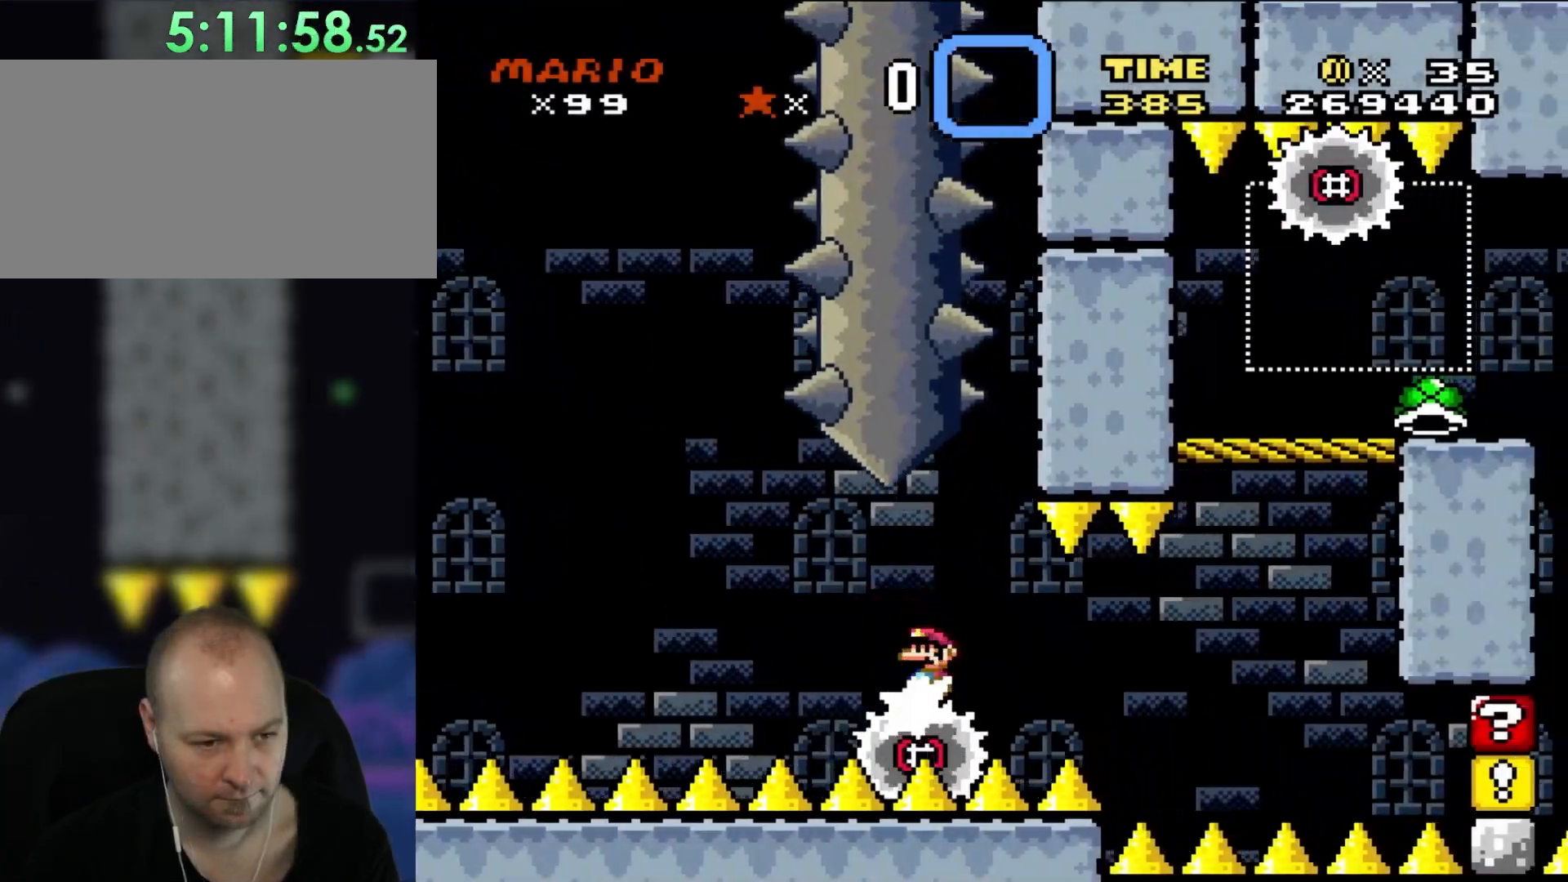
{"buttons": ["X"], "events": []}
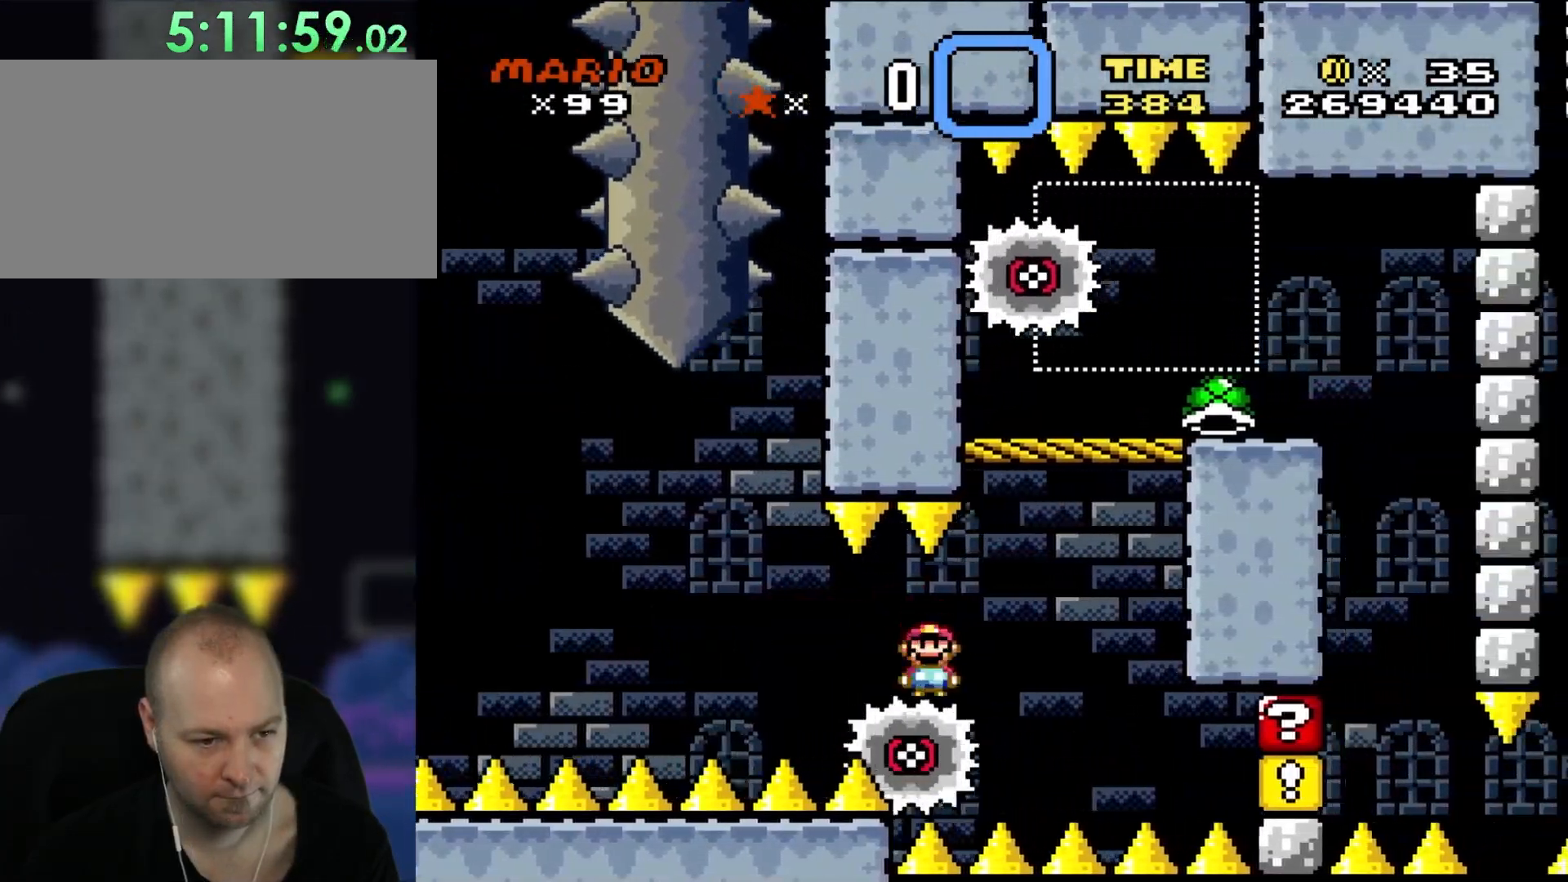
{"buttons": ["A", "X", "DPAD_LEFT"], "events": [[433, "A", "down"], [433, "DPAD_LEFT", "down"]]}
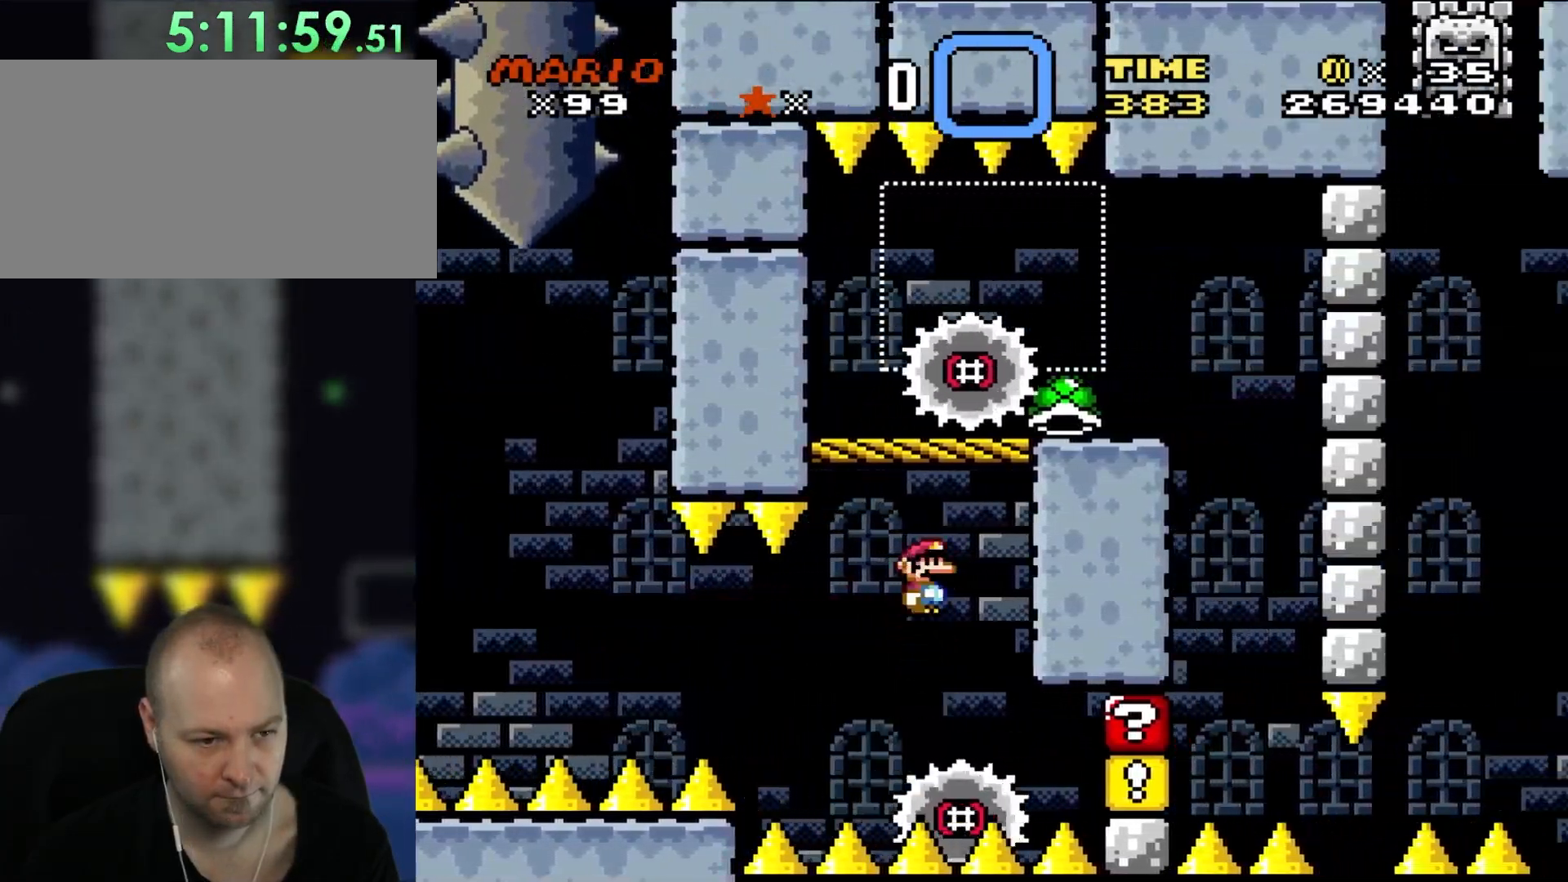
{"buttons": ["DPAD_RIGHT"], "events": [[83, "DPAD_LEFT", "up"], [250, "DPAD_RIGHT", "down"], [433, "A", "up"], [433, "X", "up"]]}
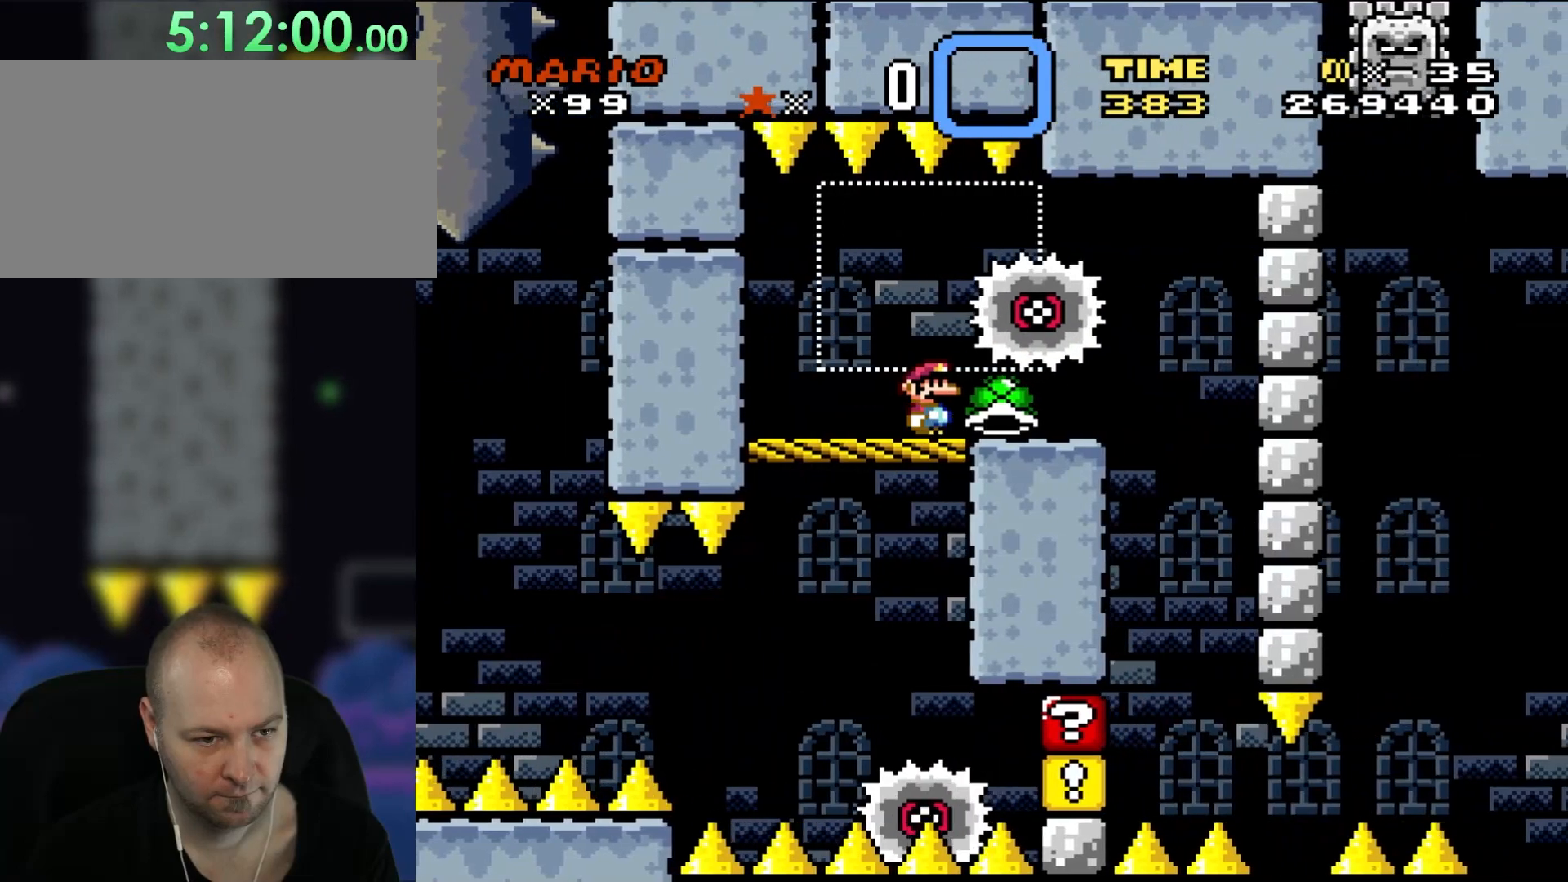
{"buttons": ["X", "DPAD_RIGHT"], "events": [[167, "DPAD_RIGHT", "up"], [383, "X", "down"], [483, "DPAD_RIGHT", "down"]]}
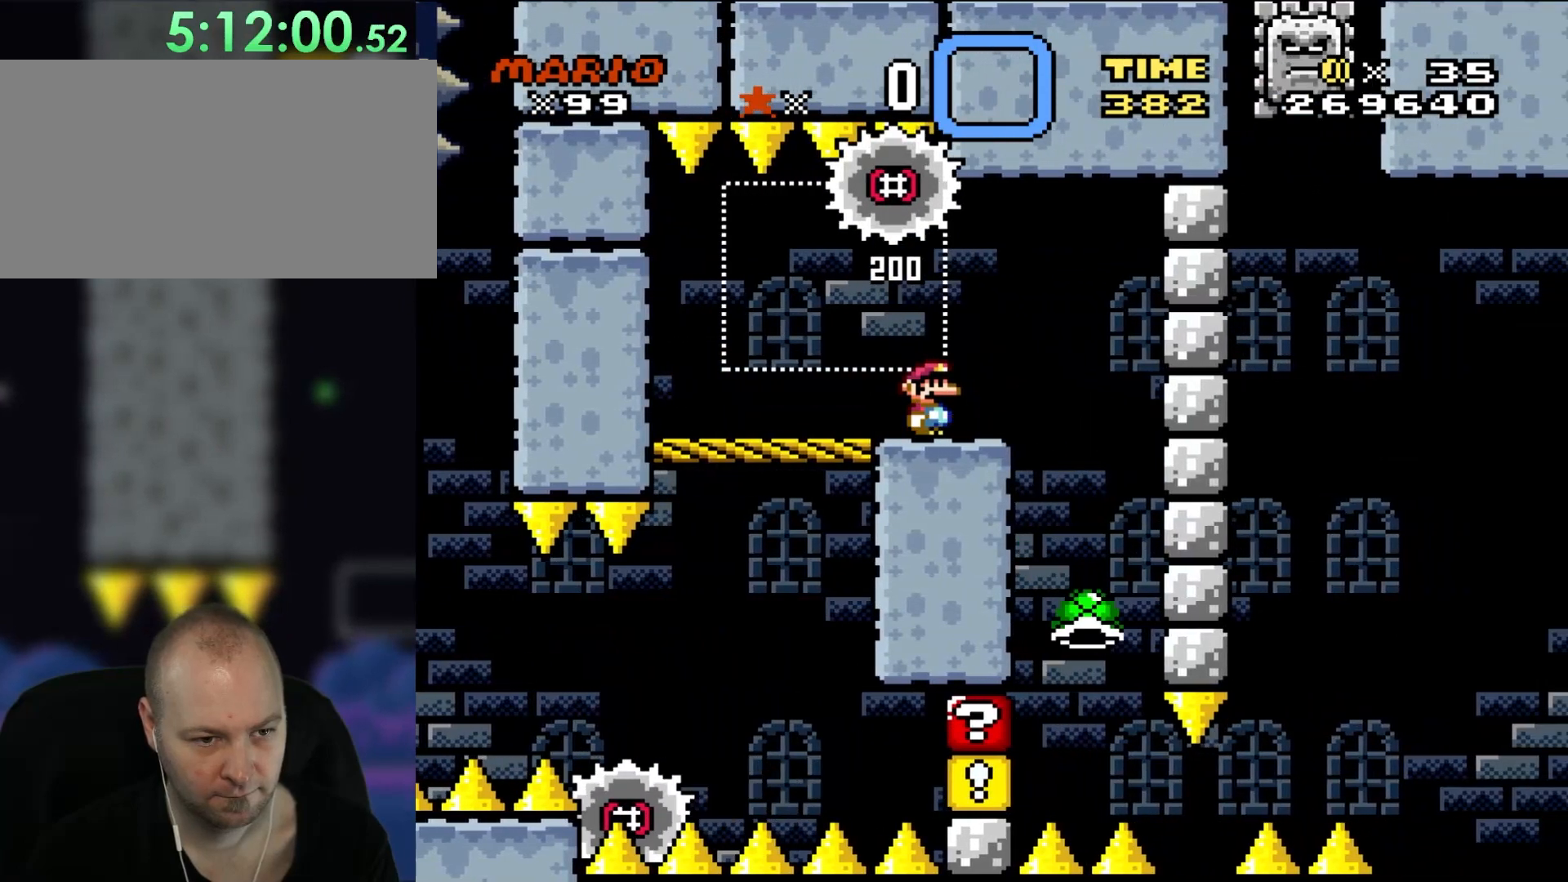
{"buttons": ["X"], "events": [[117, "DPAD_RIGHT", "up"]]}
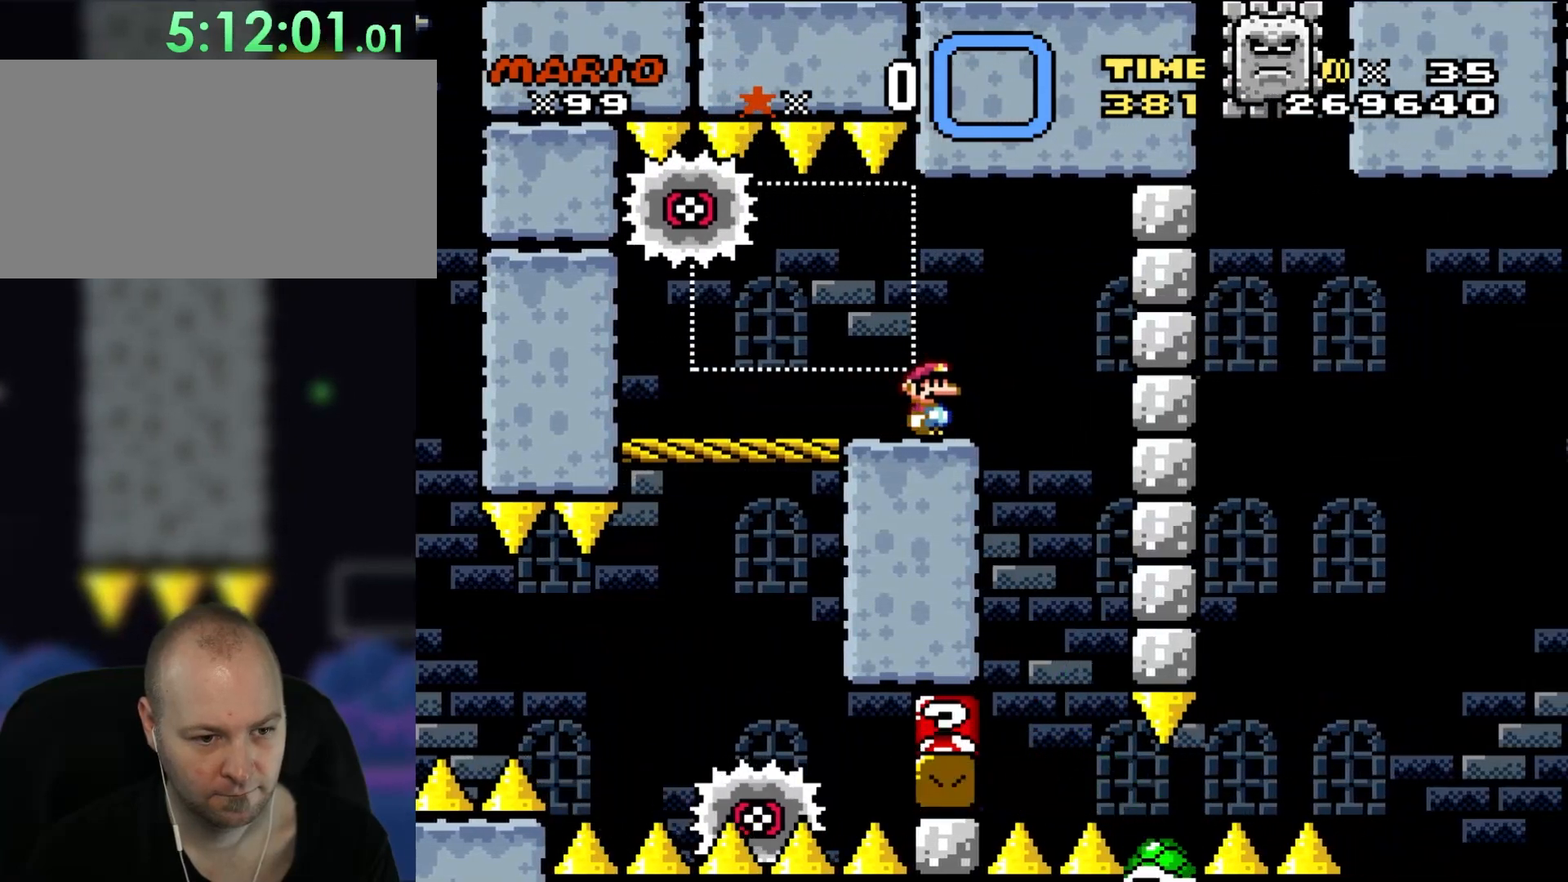
{"buttons": ["X"], "events": [[317, "A", "down"], [317, "DPAD_RIGHT", "down"], [383, "A", "up"], [483, "DPAD_RIGHT", "up"]]}
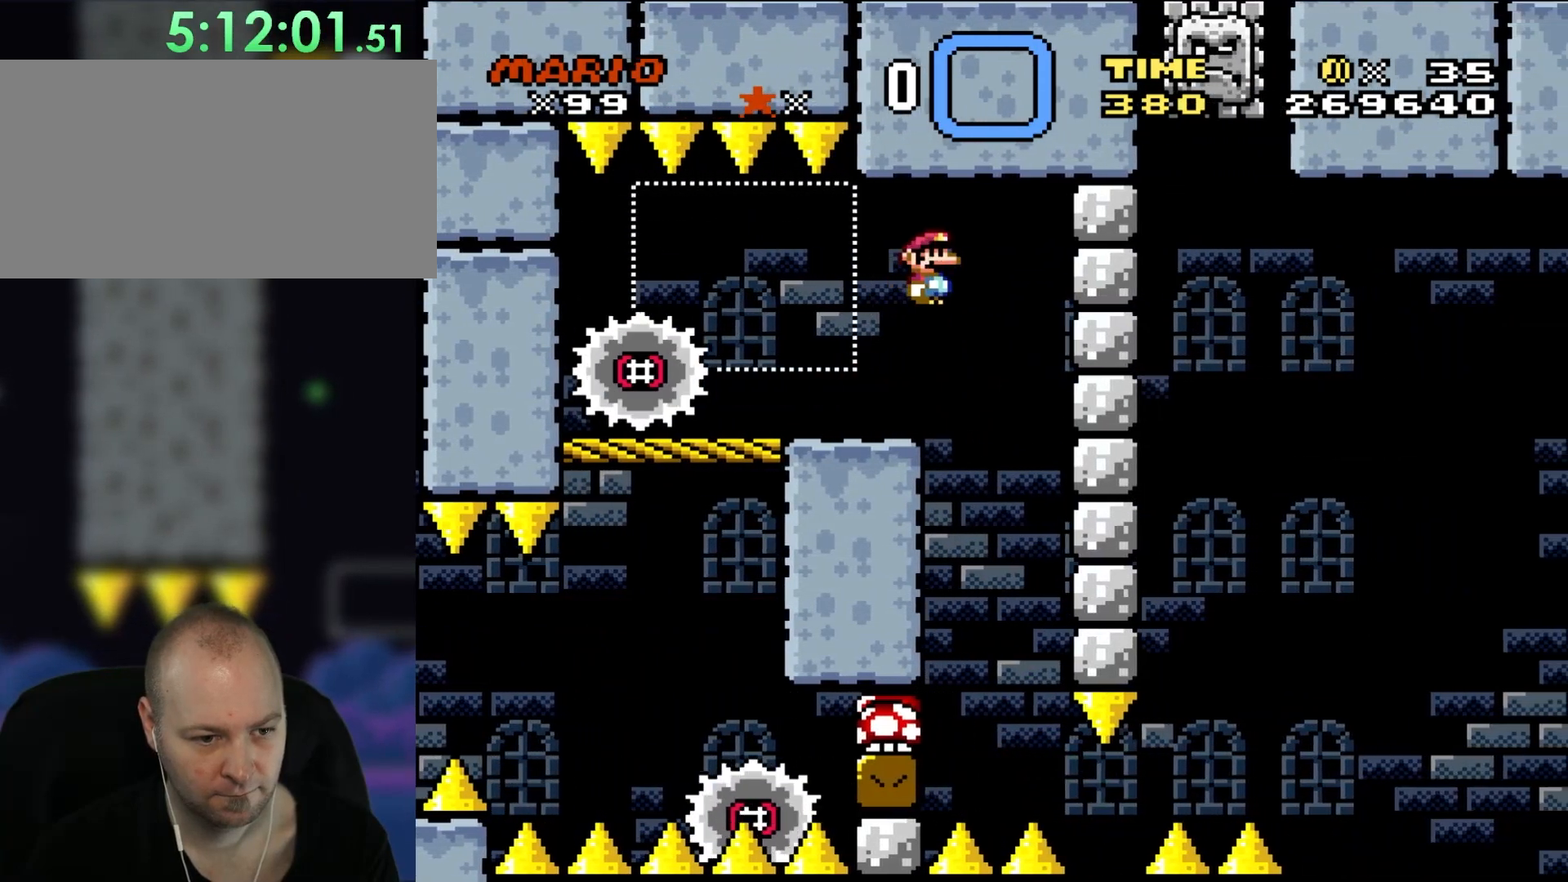
{"buttons": ["X"], "events": [[133, "A", "down"], [217, "DPAD_LEFT", "down"], [317, "A", "up"], [350, "DPAD_LEFT", "up"]]}
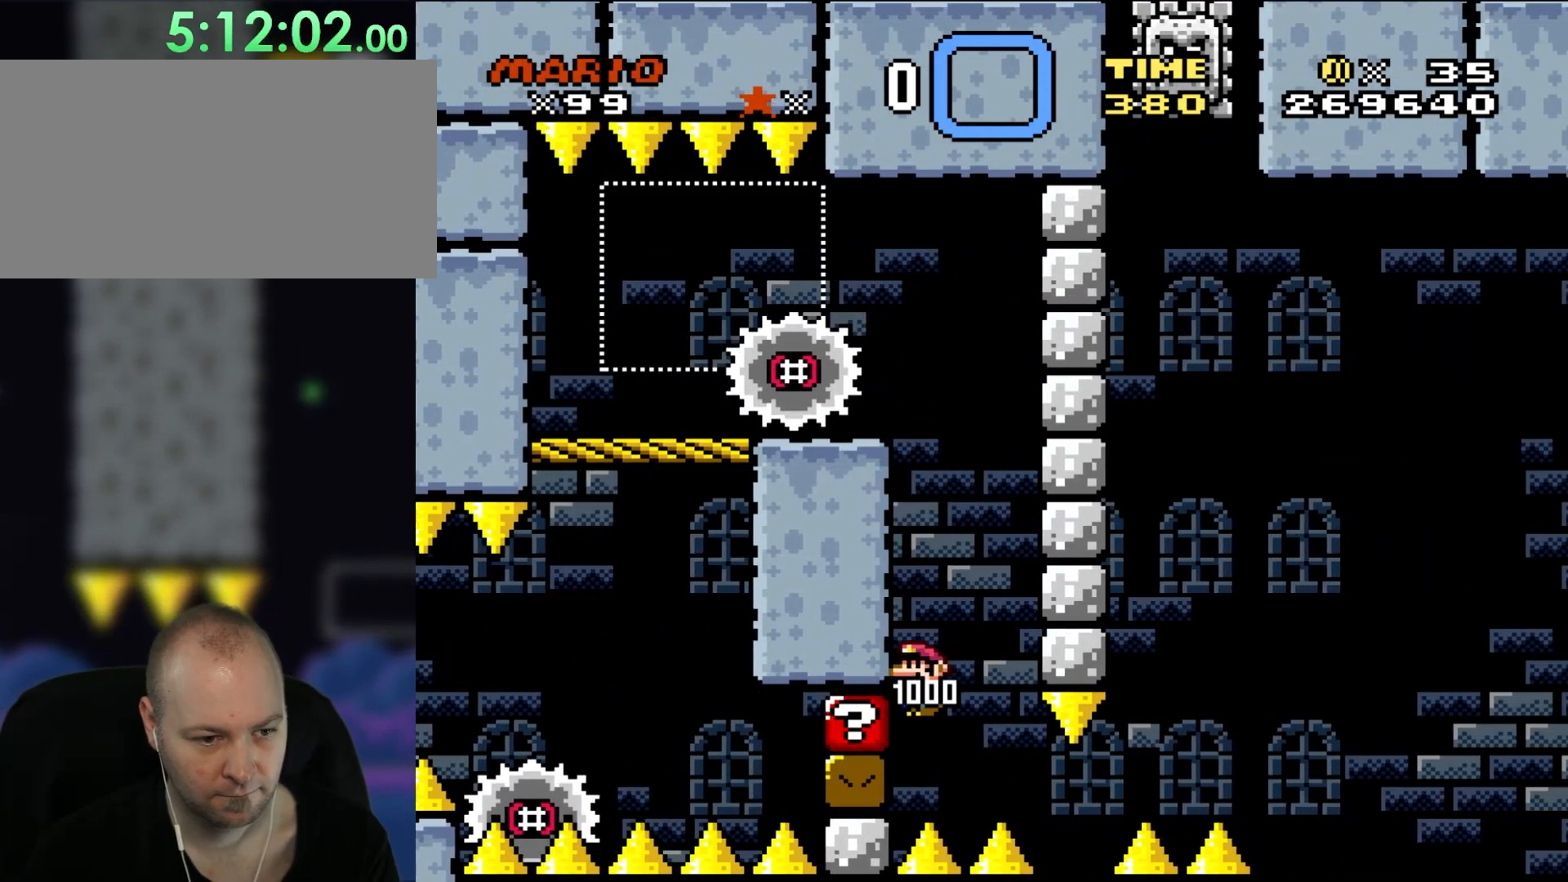
{"buttons": ["A", "X", "DPAD_RIGHT"], "events": [[17, "DPAD_RIGHT", "down"], [400, "A", "down"]]}
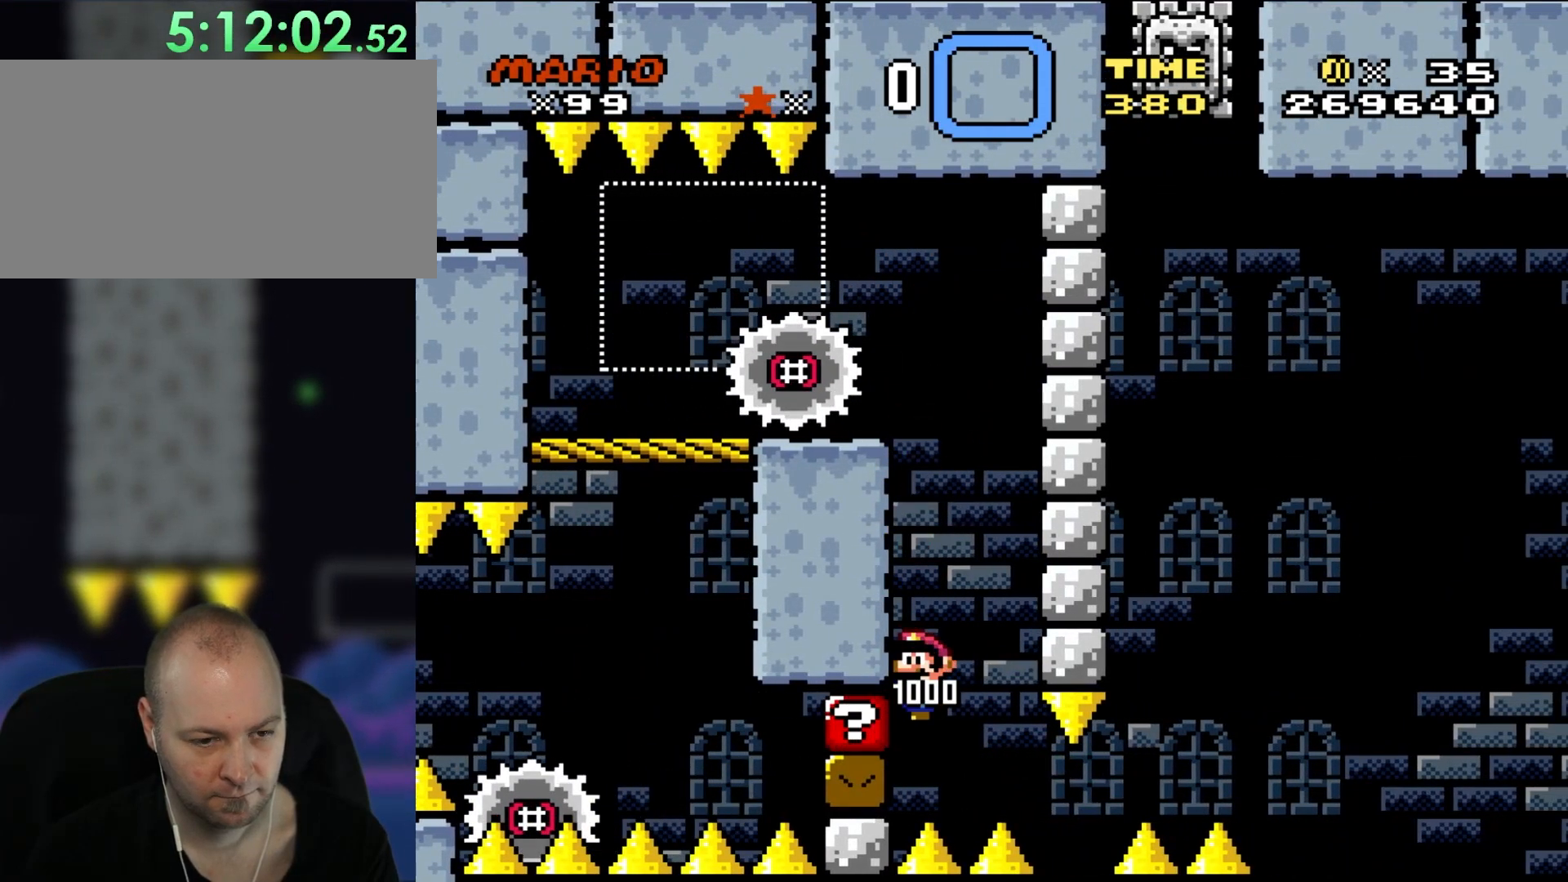
{"buttons": ["A", "X", "DPAD_RIGHT"], "events": []}
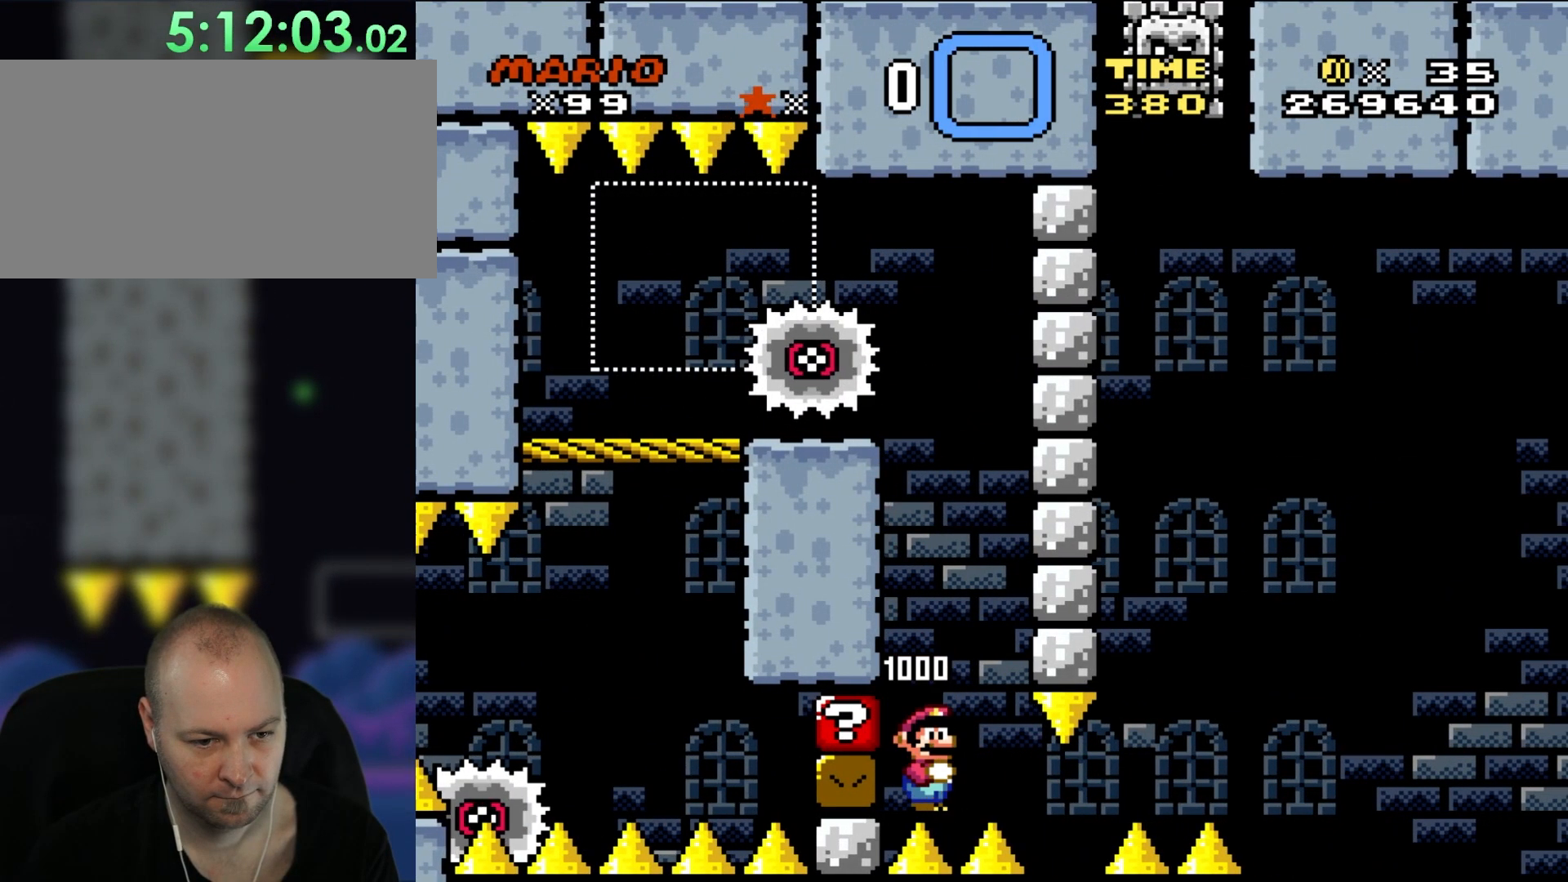
{"buttons": ["A", "X", "DPAD_RIGHT"], "events": []}
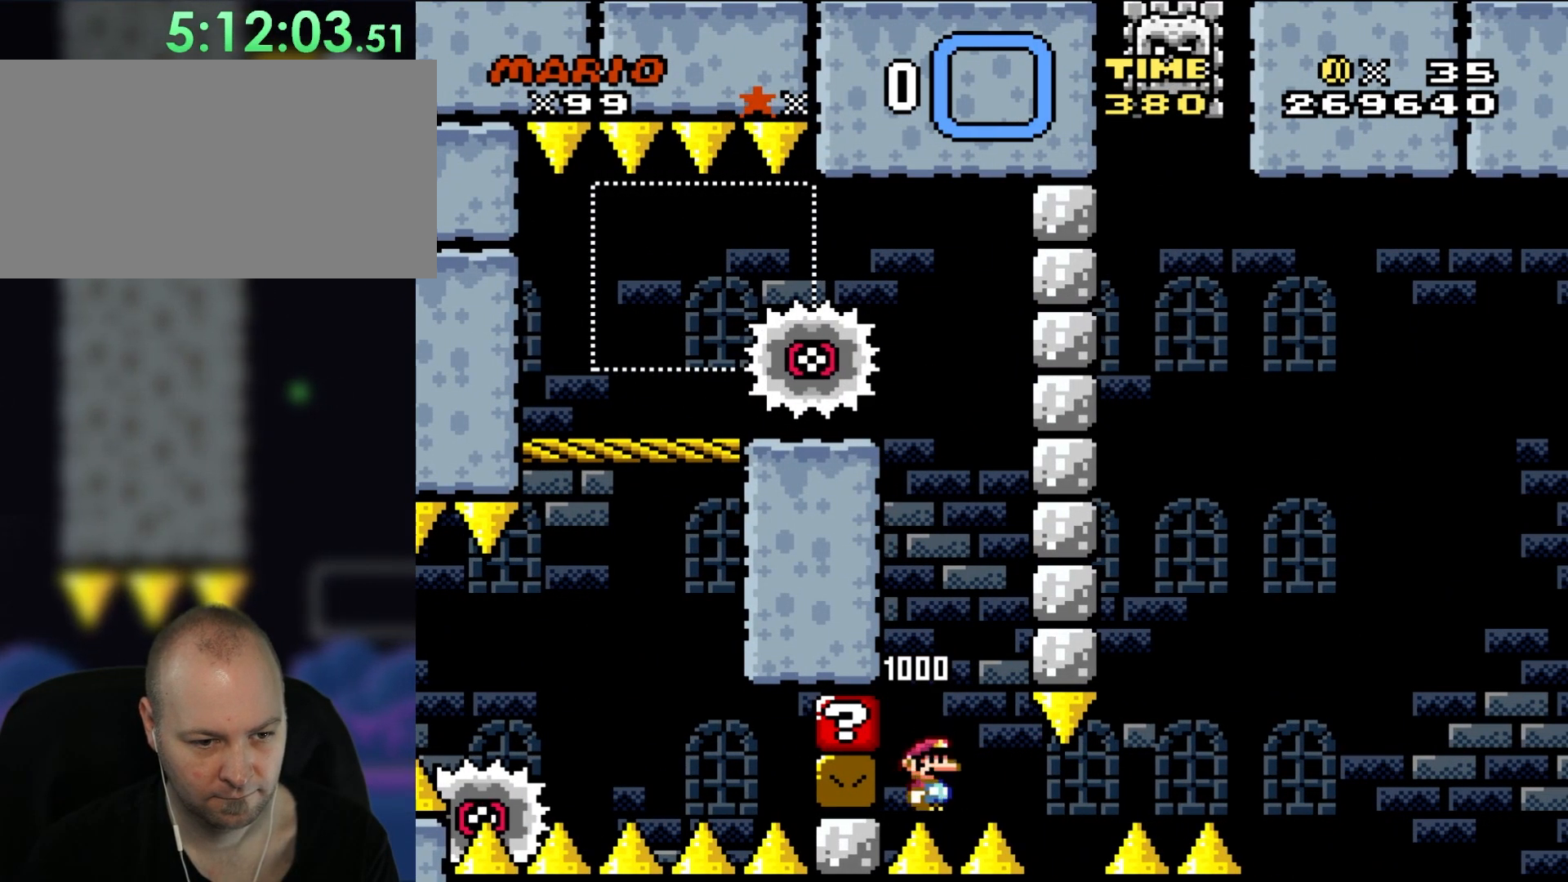
{"buttons": ["A", "X", "DPAD_RIGHT"], "events": []}